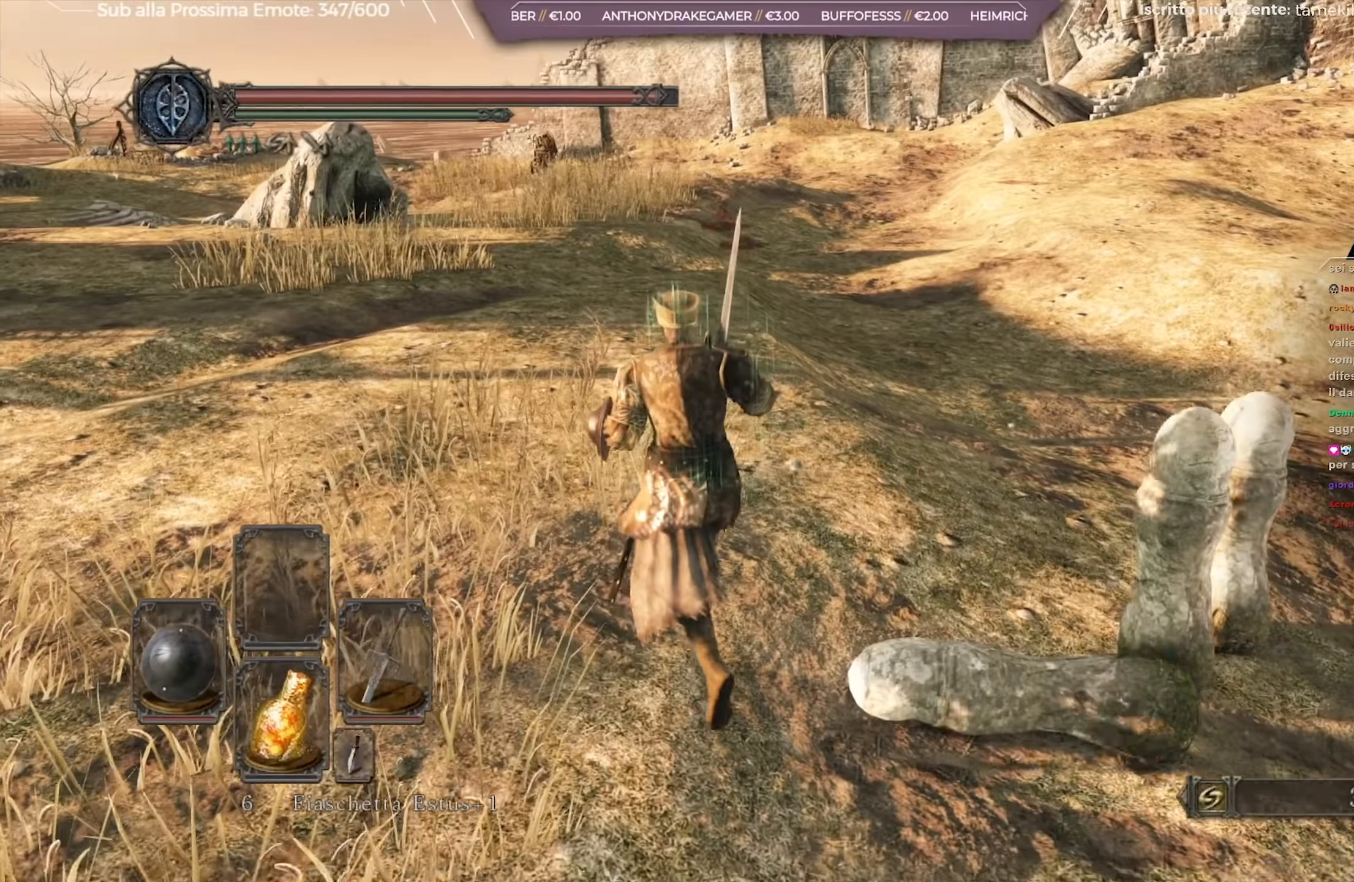
Gameplay with a controller (Xbox layout); each line is a JSON object with the inputs held at the frame after it. "events" lists button and stick changes between this image and that frame as [ms after this image, input, new state], when the widget could be followed in between.
{"buttons": [], "left_stick": "up", "right_stick": "center", "events": [[50, "START", "down"], [67, "left_stick", "up"], [201, "START", "up"]]}
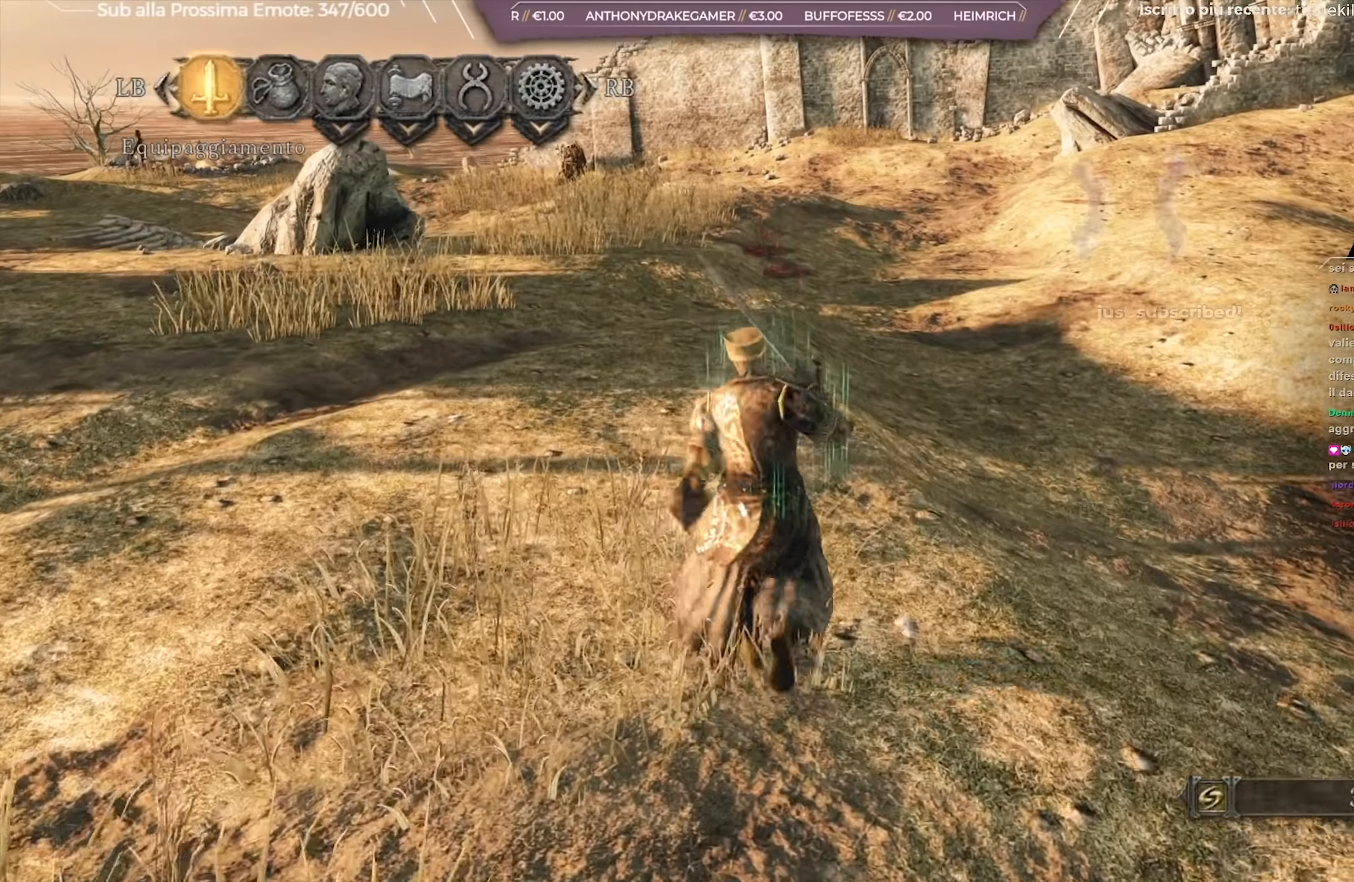
{"buttons": [], "left_stick": "center", "right_stick": "center", "events": [[50, "right_stick", "right"], [233, "right_stick", "center"], [300, "A", "down"], [300, "left_stick", "center"], [384, "A", "up"]]}
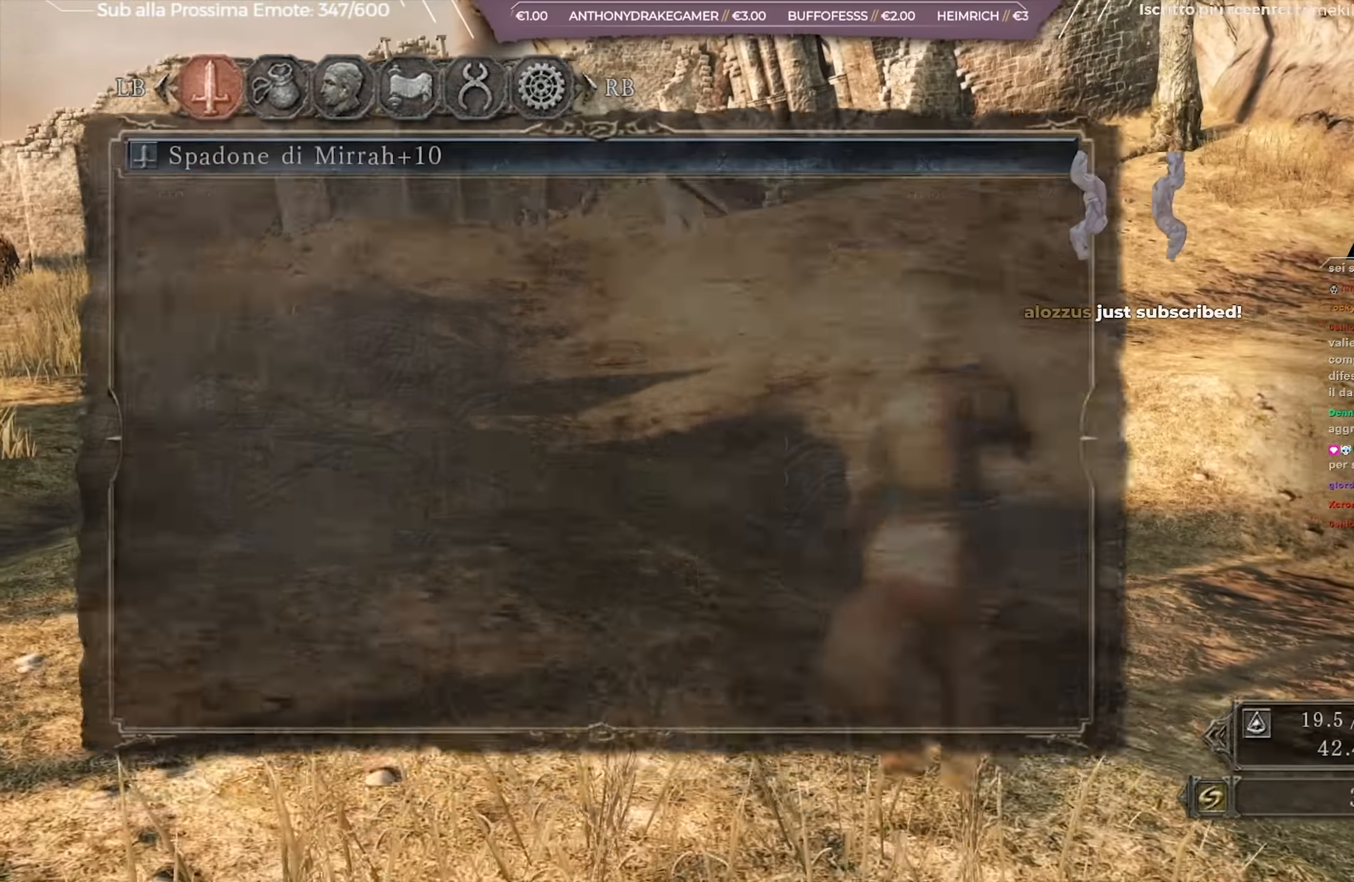
{"buttons": ["DPAD_RIGHT"], "left_stick": "center", "right_stick": "center", "events": [[334, "DPAD_RIGHT", "down"], [401, "DPAD_RIGHT", "up"], [484, "DPAD_RIGHT", "down"]]}
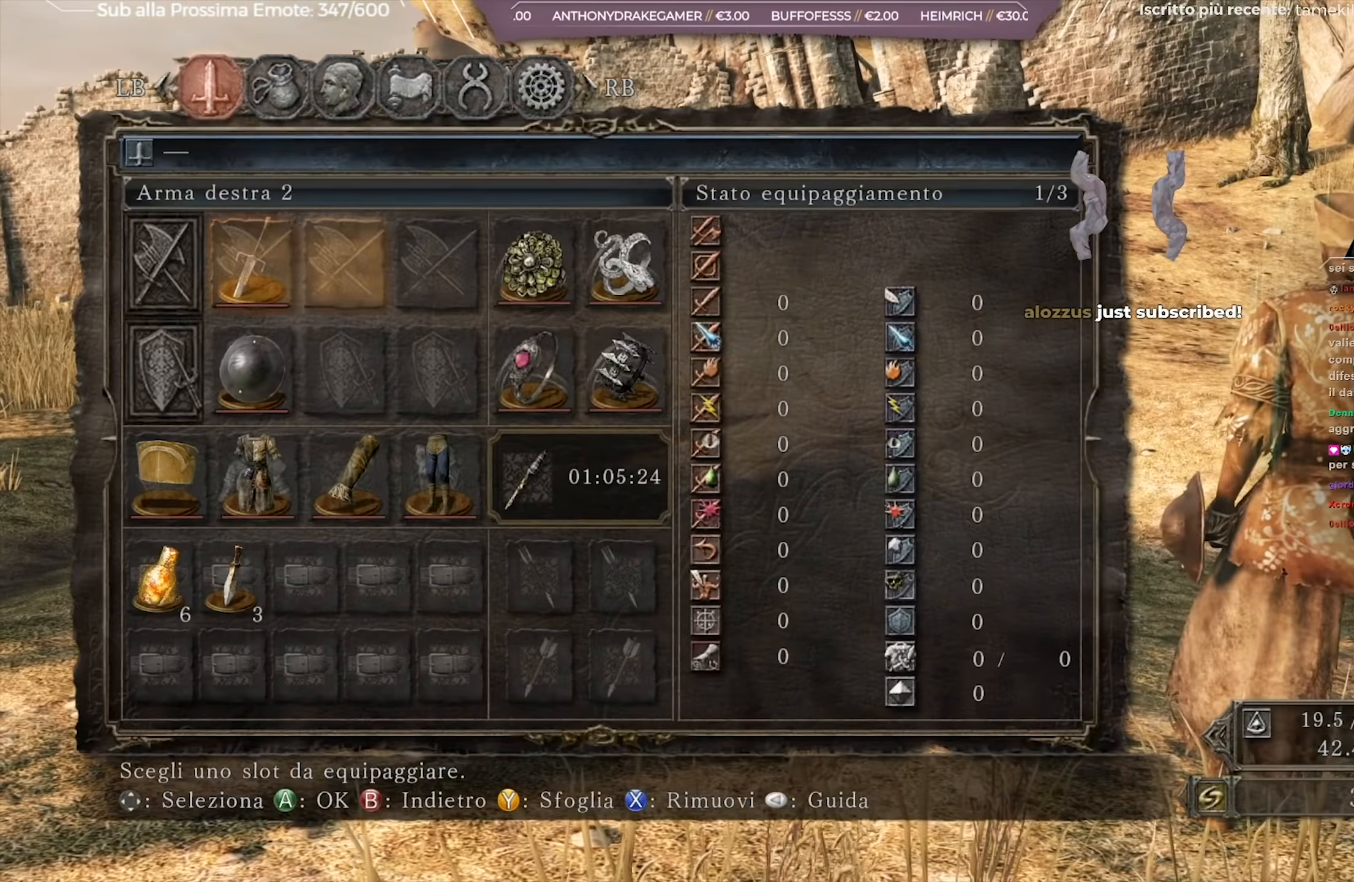
{"buttons": ["DPAD_DOWN"], "left_stick": "center", "right_stick": "center", "events": [[33, "DPAD_RIGHT", "up"], [117, "DPAD_RIGHT", "down"], [183, "DPAD_RIGHT", "up"], [267, "DPAD_RIGHT", "down"], [333, "DPAD_RIGHT", "up"], [450, "DPAD_DOWN", "down"]]}
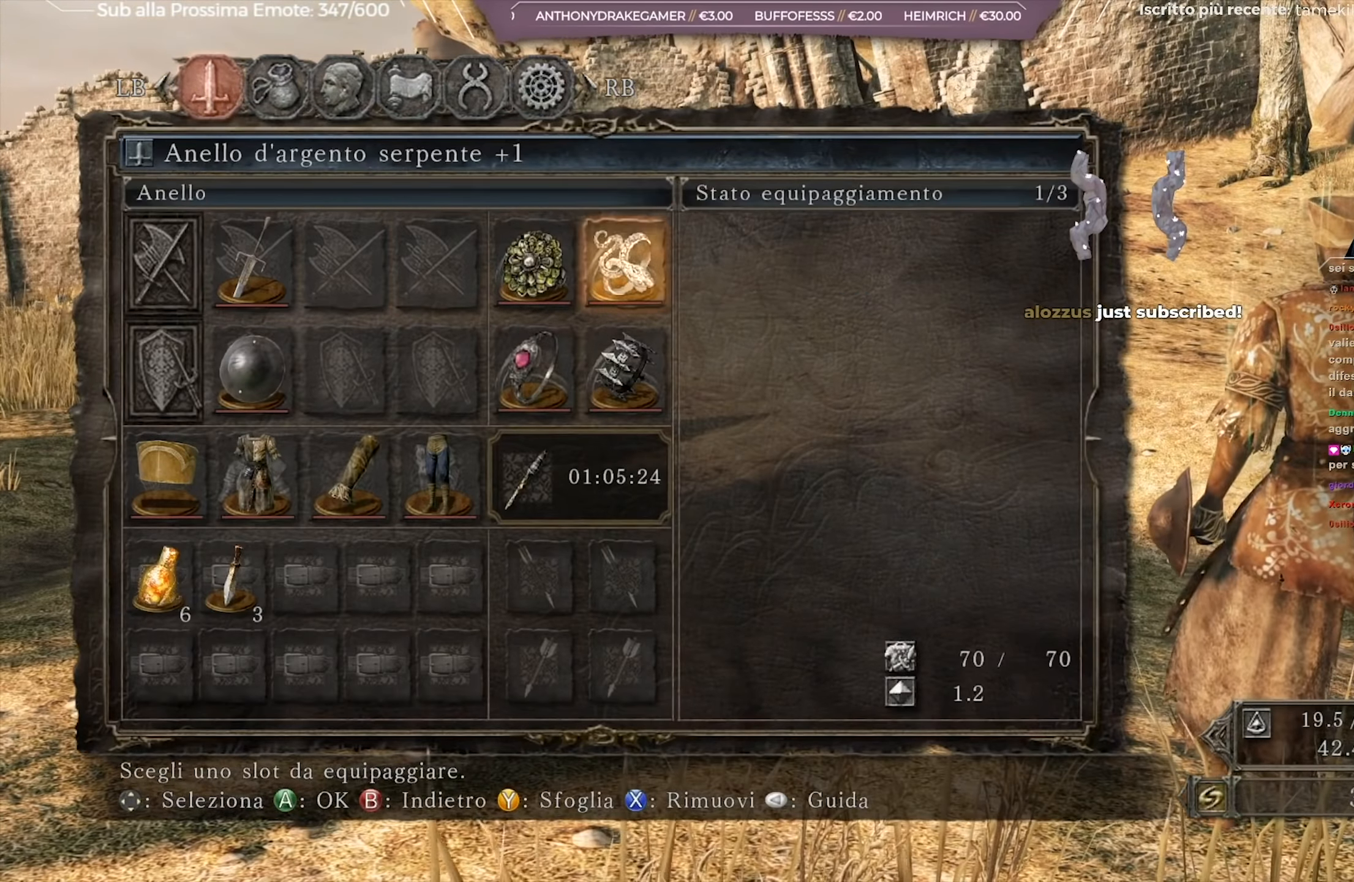
{"buttons": [], "left_stick": "center", "right_stick": "center", "events": [[34, "DPAD_DOWN", "up"], [184, "DPAD_LEFT", "down"], [284, "DPAD_LEFT", "up"]]}
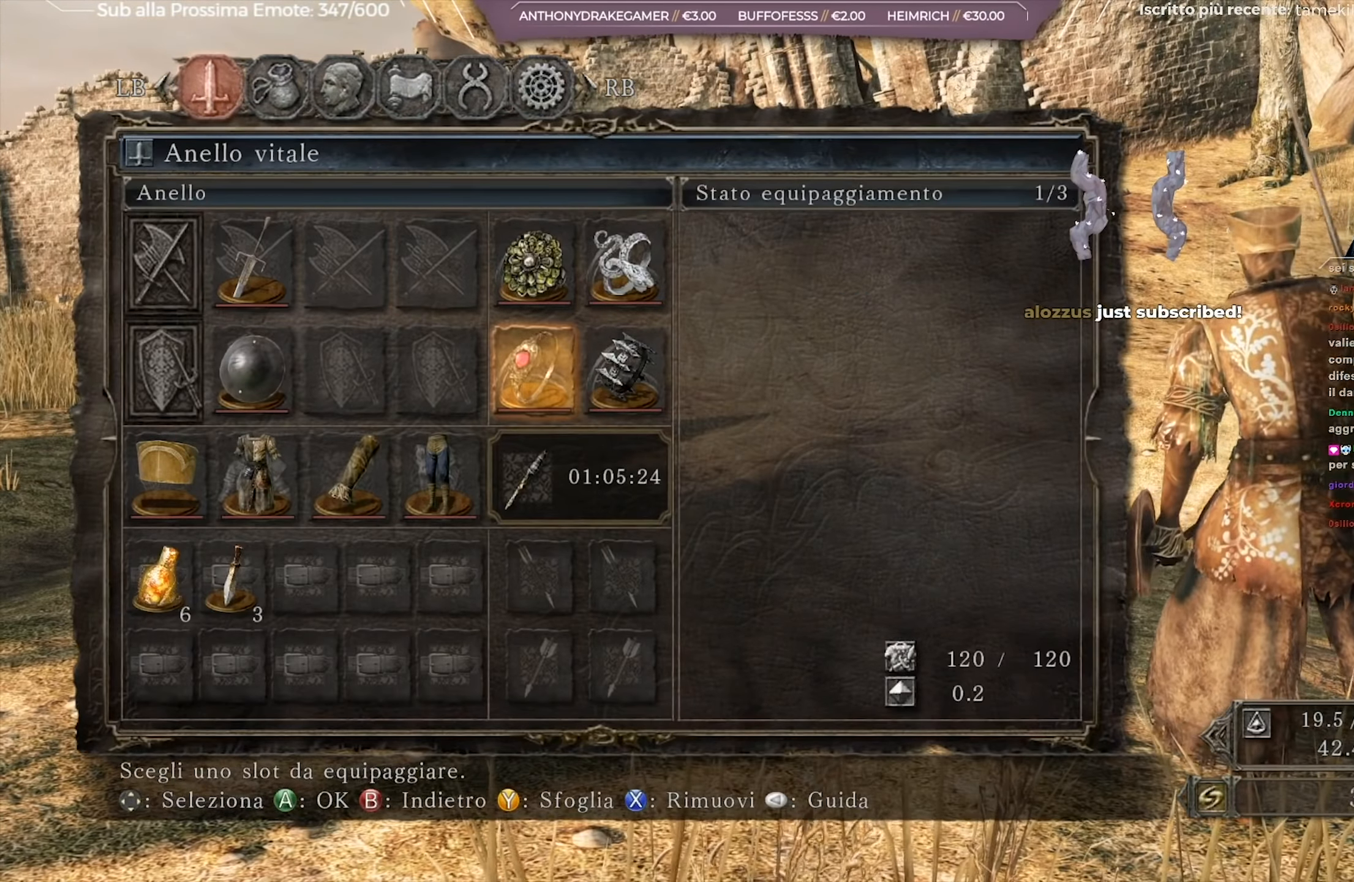
{"buttons": [], "left_stick": "center", "right_stick": "center", "events": [[133, "DPAD_UP", "down"], [200, "DPAD_UP", "up"]]}
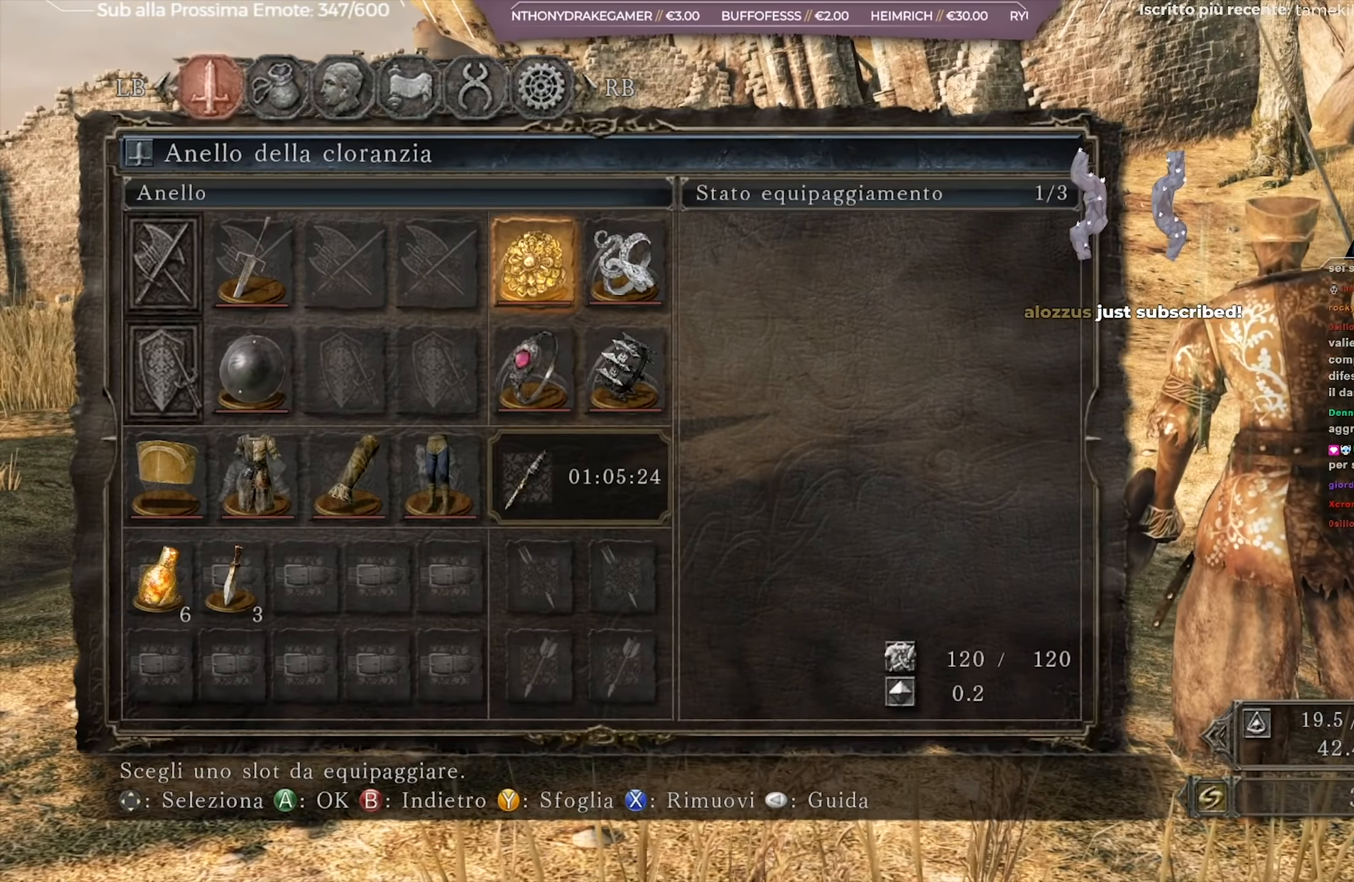
{"buttons": [], "left_stick": "center", "right_stick": "center", "events": [[116, "DPAD_DOWN", "down"], [217, "A", "down"], [217, "DPAD_DOWN", "up"], [334, "A", "up"]]}
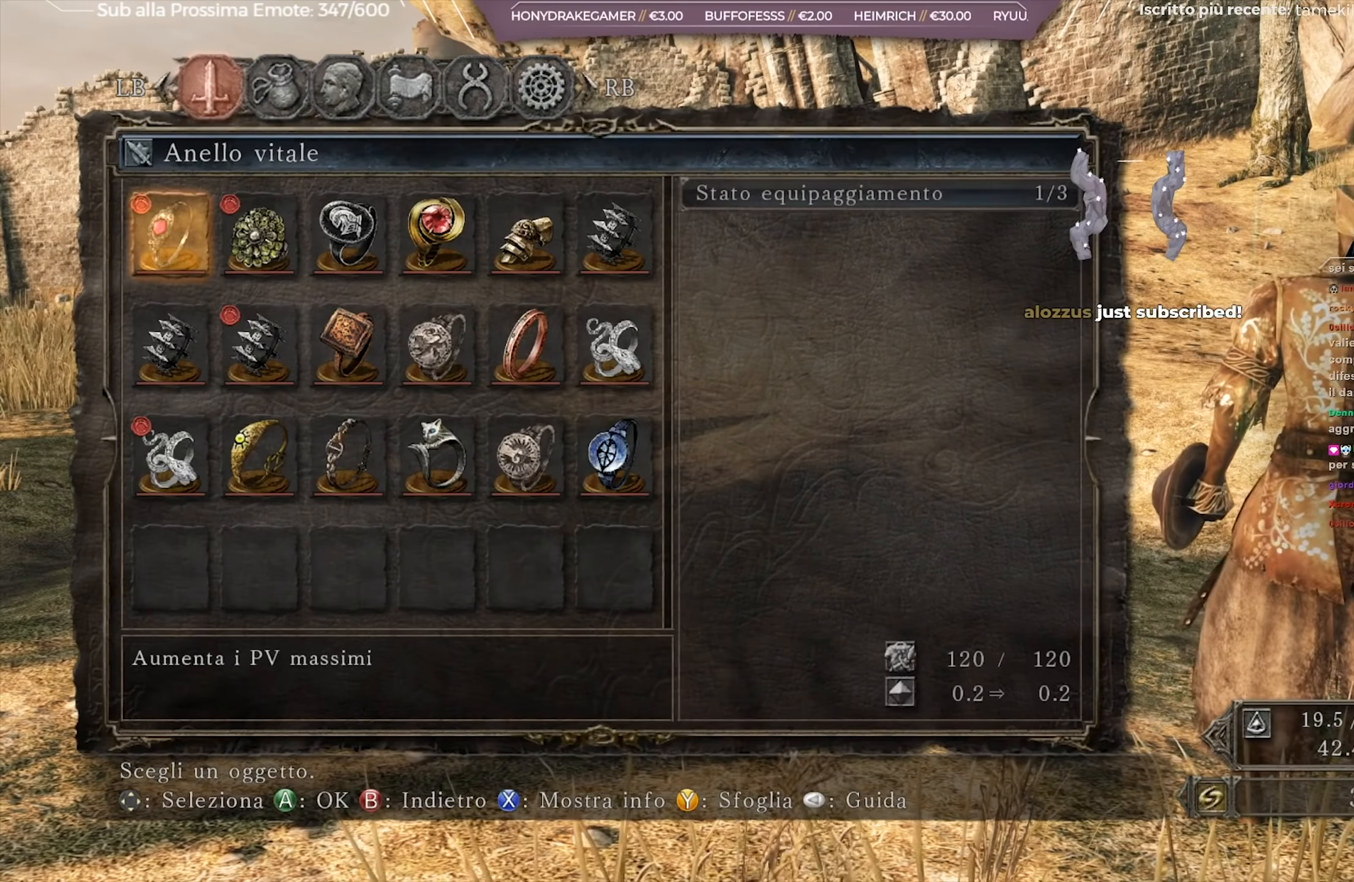
{"buttons": [], "left_stick": "center", "right_stick": "center", "events": [[200, "DPAD_RIGHT", "down"], [284, "DPAD_RIGHT", "up"], [350, "DPAD_RIGHT", "down"], [400, "DPAD_RIGHT", "up"]]}
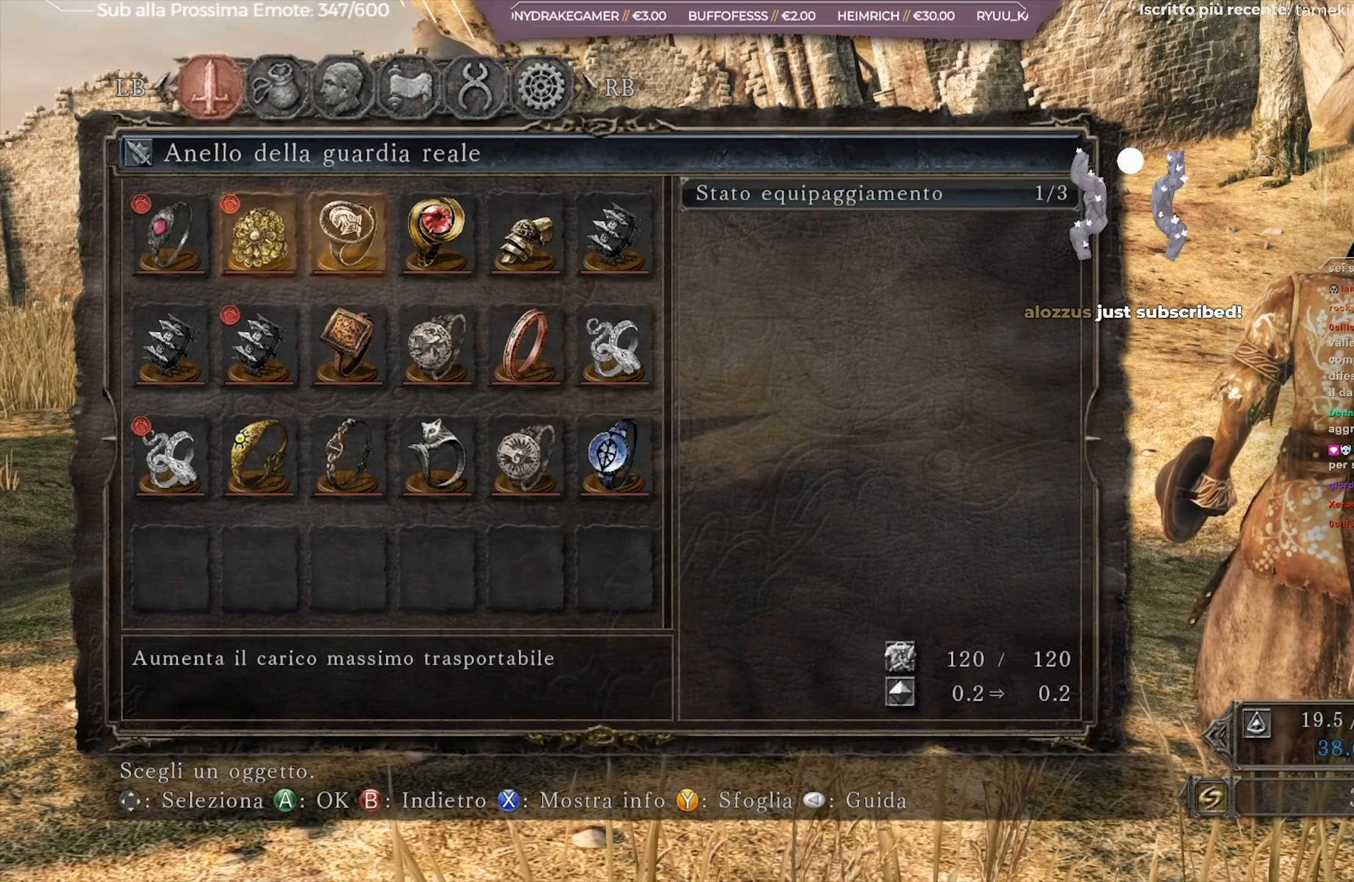
{"buttons": [], "left_stick": "center", "right_stick": "center", "events": [[17, "DPAD_RIGHT", "down"], [134, "DPAD_RIGHT", "up"], [201, "DPAD_RIGHT", "down"], [267, "DPAD_RIGHT", "up"], [367, "DPAD_DOWN", "down"], [434, "DPAD_DOWN", "up"]]}
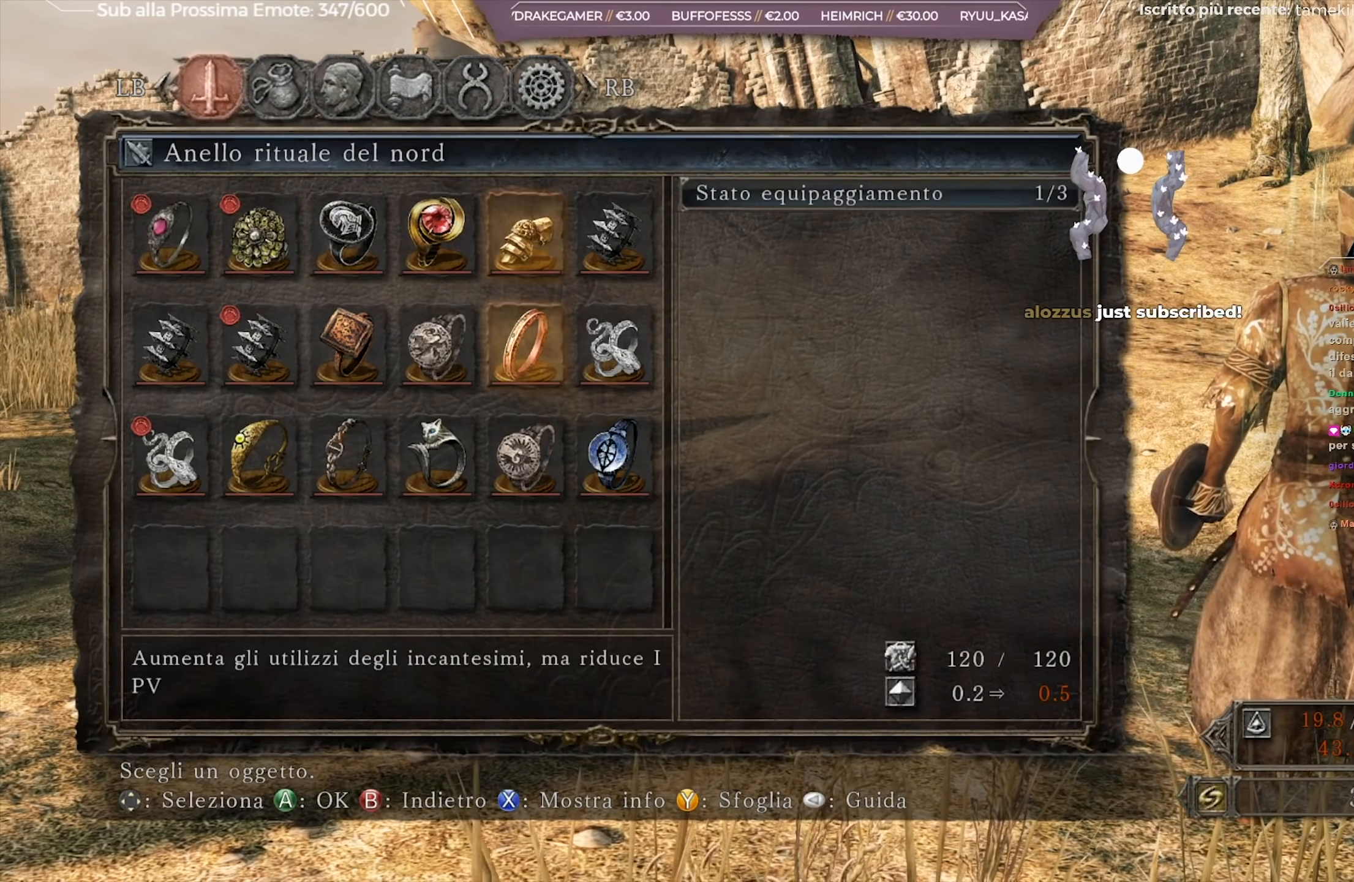
{"buttons": ["DPAD_LEFT"], "left_stick": "center", "right_stick": "center", "events": [[150, "DPAD_RIGHT", "down"], [250, "DPAD_RIGHT", "up"], [334, "DPAD_DOWN", "down"], [417, "DPAD_DOWN", "up"], [500, "DPAD_LEFT", "down"]]}
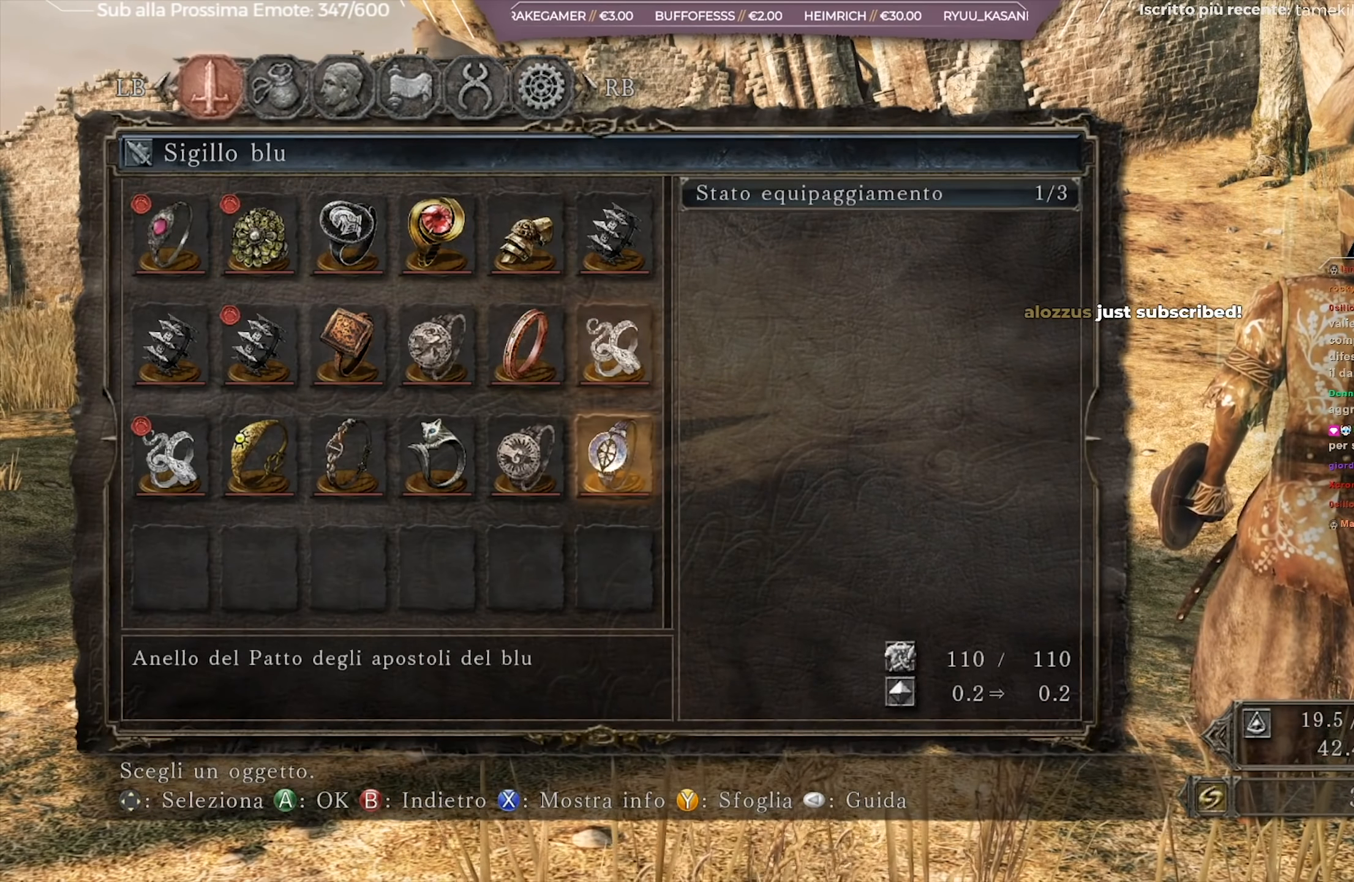
{"buttons": [], "left_stick": "center", "right_stick": "center", "events": [[67, "DPAD_LEFT", "up"], [251, "DPAD_LEFT", "down"], [334, "DPAD_LEFT", "up"], [401, "DPAD_LEFT", "down"], [484, "DPAD_LEFT", "up"]]}
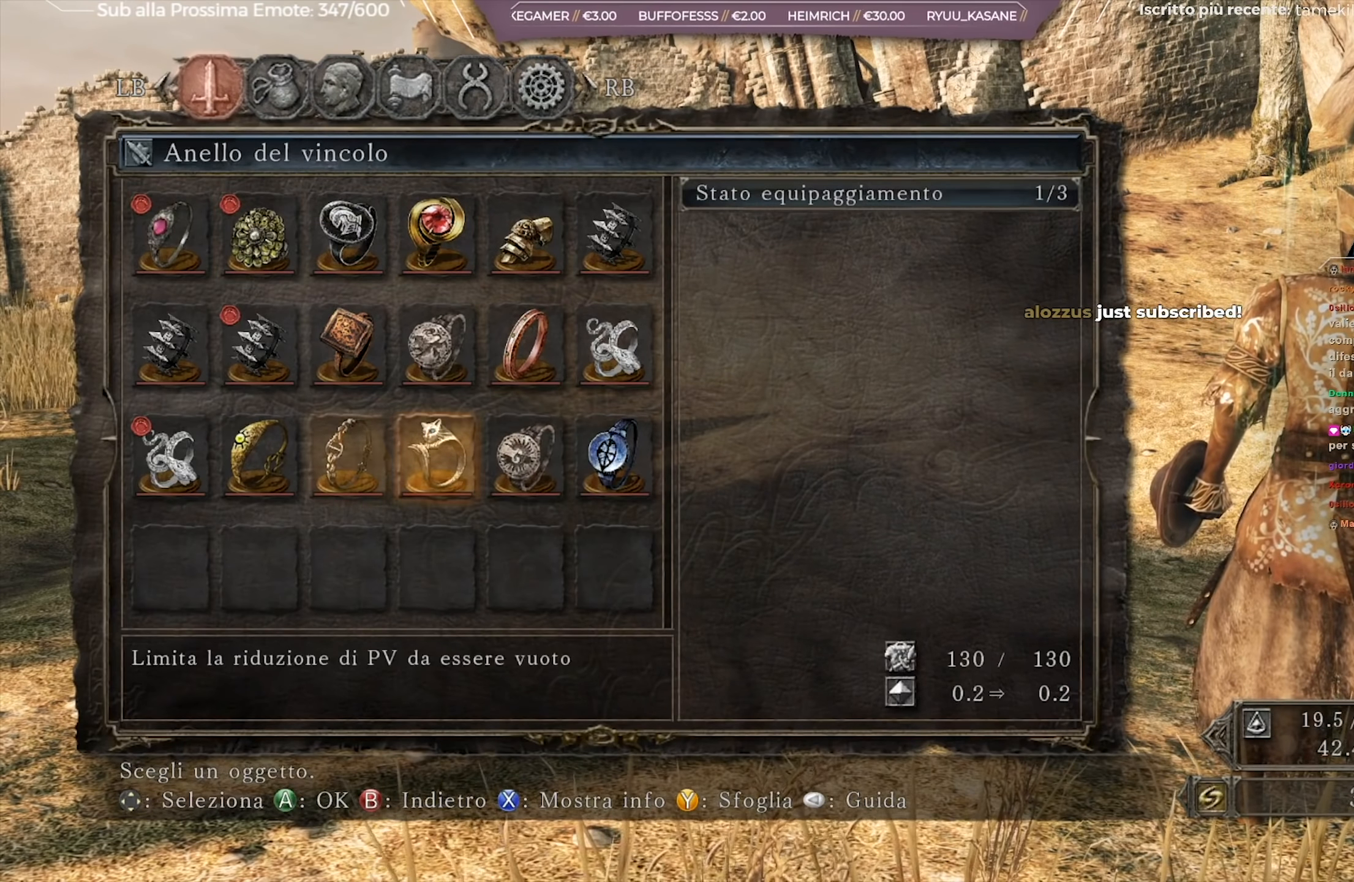
{"buttons": [], "left_stick": "center", "right_stick": "center", "events": [[183, "DPAD_LEFT", "down"], [250, "DPAD_LEFT", "up"]]}
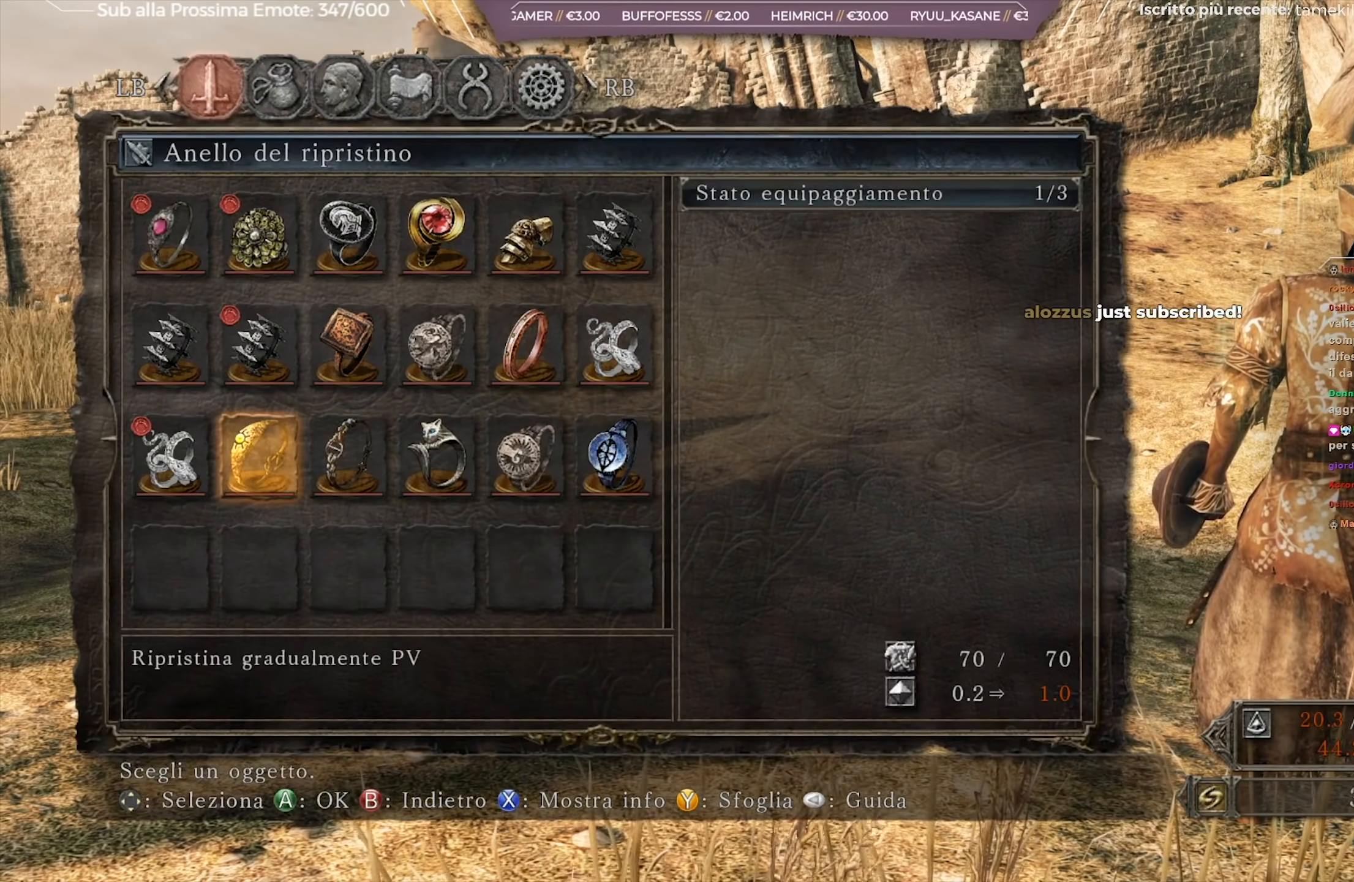
{"buttons": ["DPAD_RIGHT"], "left_stick": "center", "right_stick": "center", "events": [[117, "DPAD_UP", "down"], [167, "DPAD_UP", "up"], [501, "DPAD_RIGHT", "down"]]}
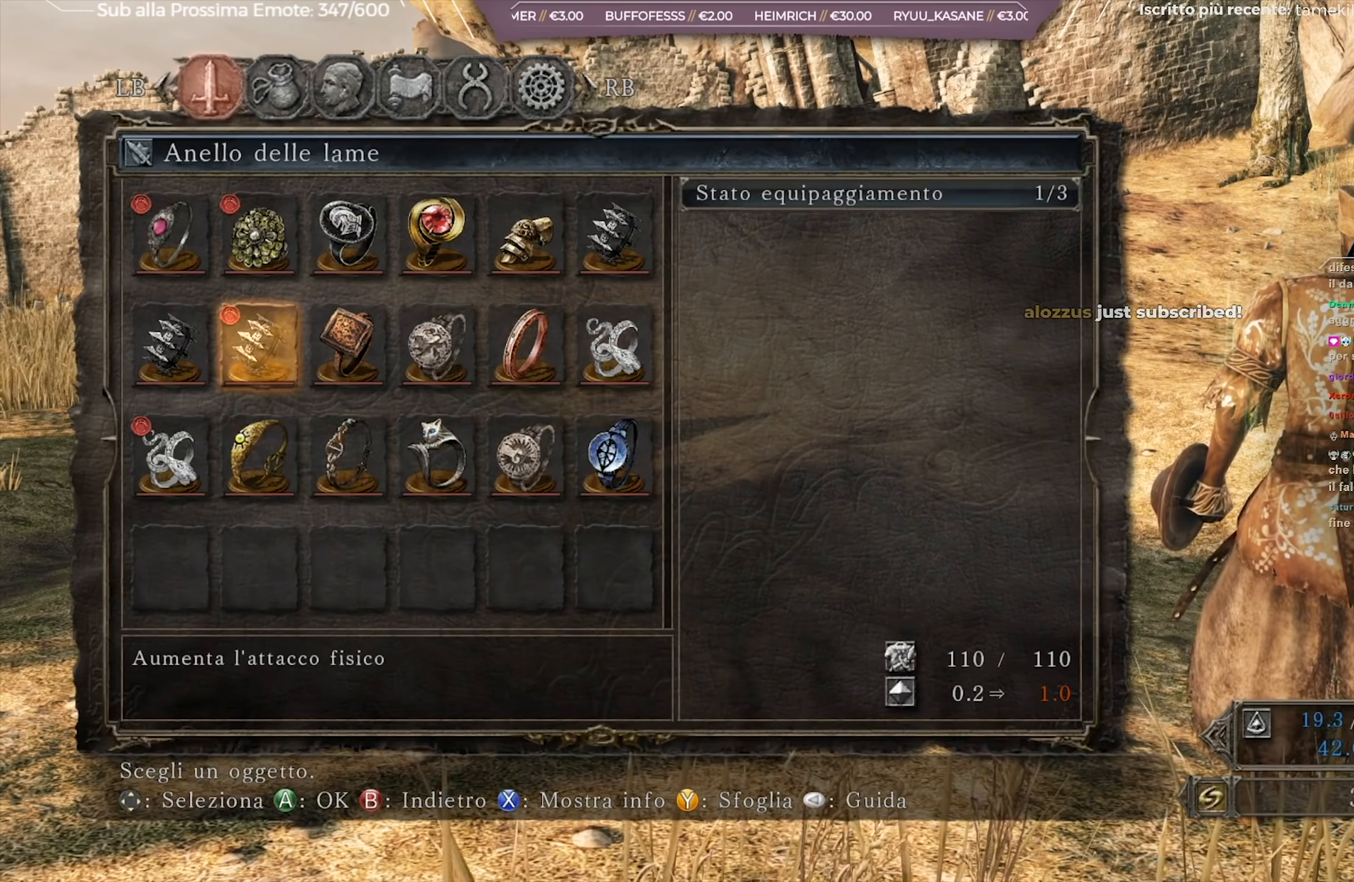
{"buttons": [], "left_stick": "center", "right_stick": "center", "events": [[50, "DPAD_RIGHT", "up"], [150, "DPAD_RIGHT", "down"], [217, "DPAD_RIGHT", "up"], [367, "DPAD_DOWN", "down"], [450, "DPAD_DOWN", "up"]]}
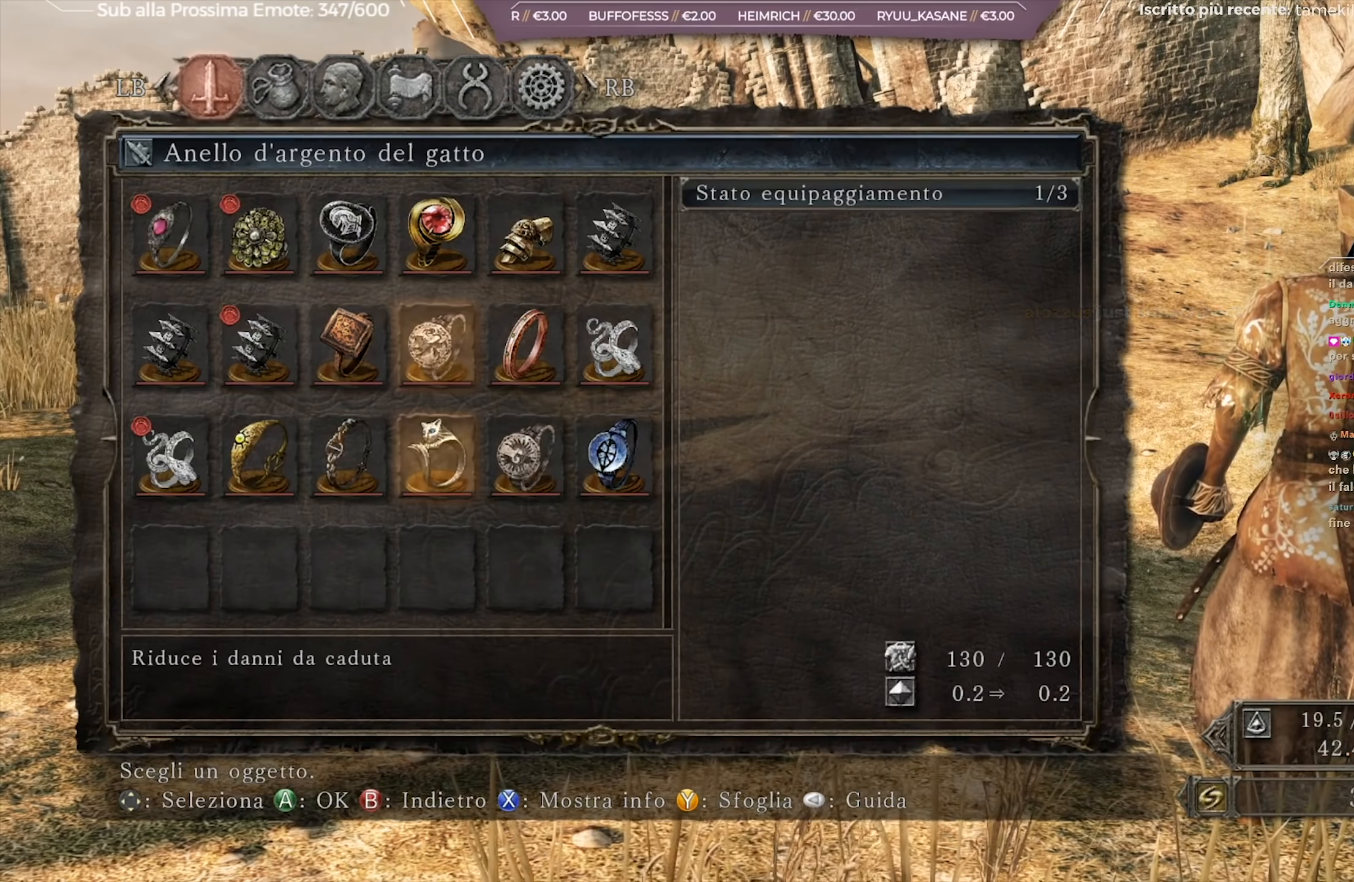
{"buttons": ["B"], "left_stick": "center", "right_stick": "center", "events": [[67, "A", "down"], [167, "A", "up"], [301, "B", "down"], [384, "B", "up"], [451, "B", "down"]]}
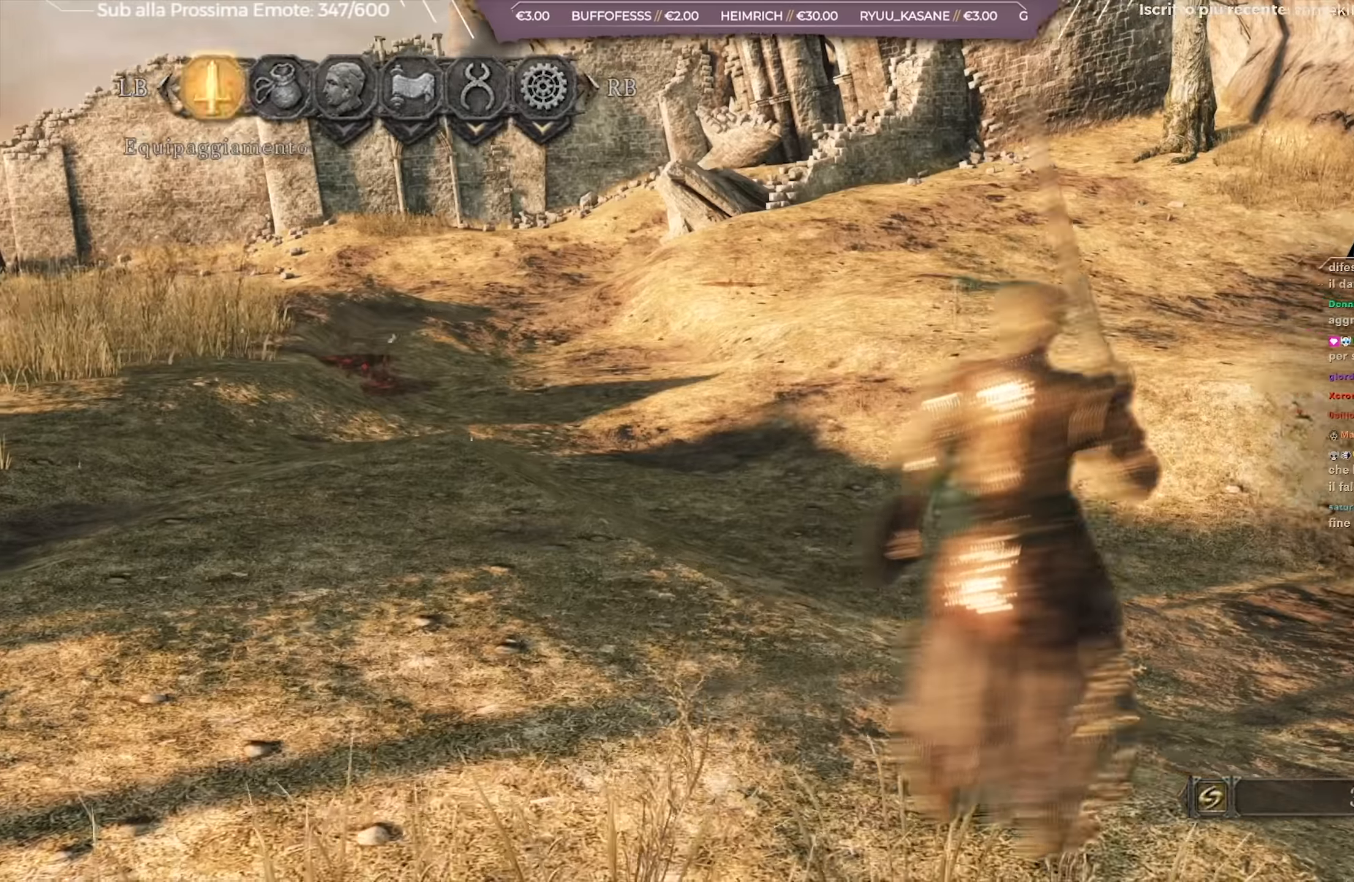
{"buttons": [], "left_stick": "up-right", "right_stick": "down-right", "events": [[50, "B", "up"], [117, "B", "down"], [184, "B", "up"], [251, "left_stick", "right"], [367, "right_stick", "down-right"], [417, "left_stick", "up-right"]]}
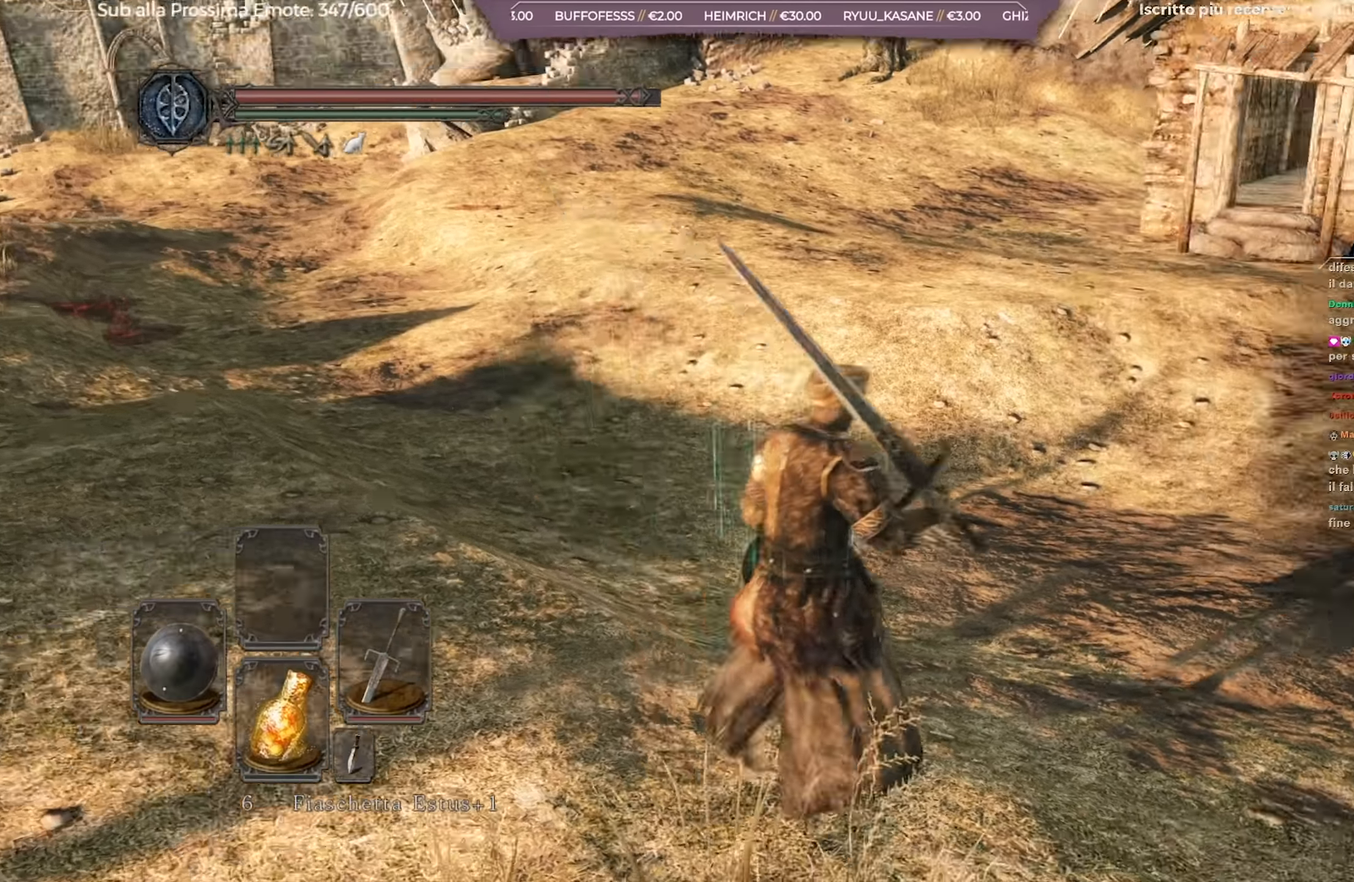
{"buttons": [], "left_stick": "up", "right_stick": "center", "events": [[83, "left_stick", "up"], [300, "right_stick", "center"]]}
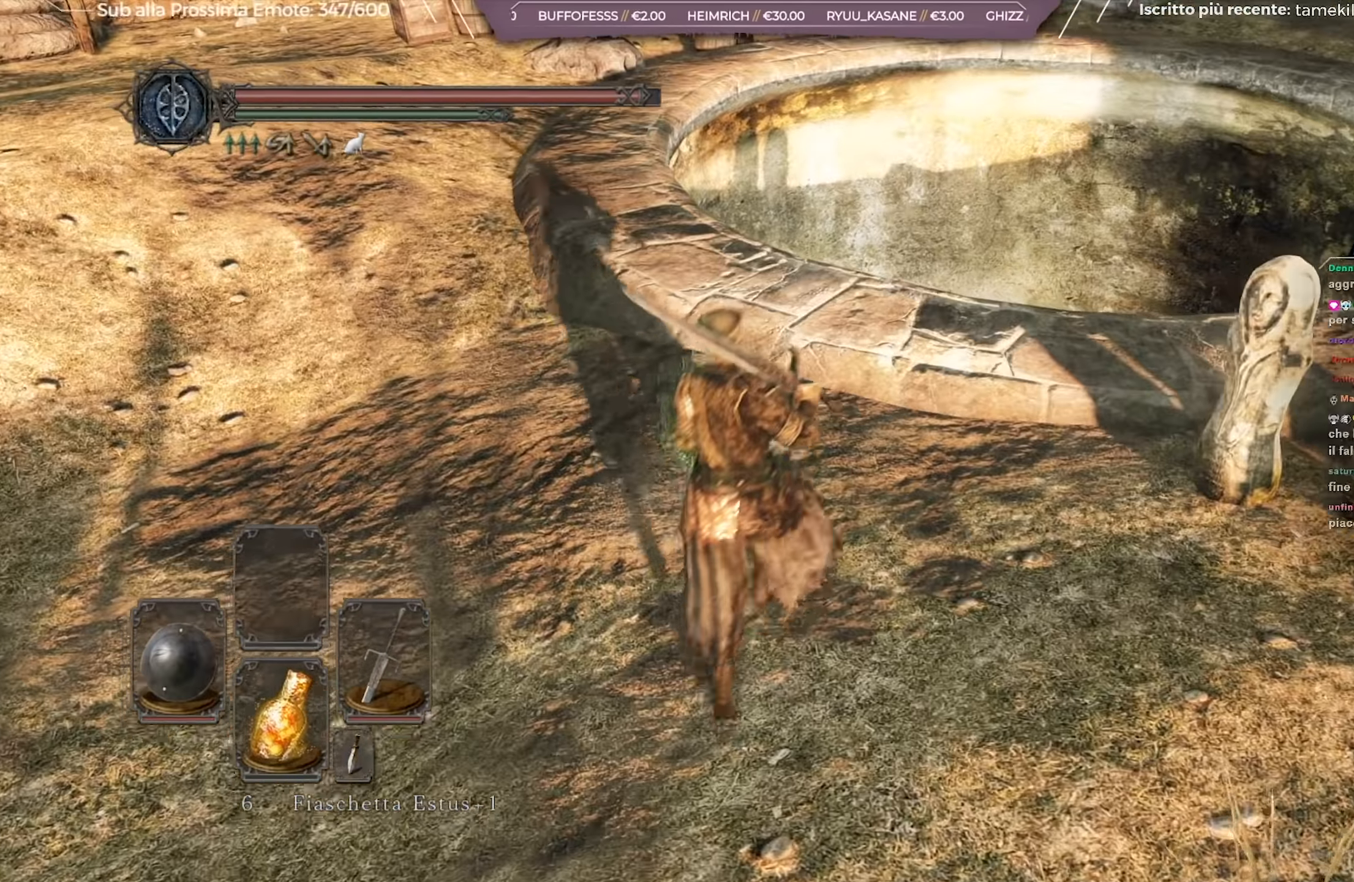
{"buttons": [], "left_stick": "up", "right_stick": "down", "events": [[50, "right_stick", "down"]]}
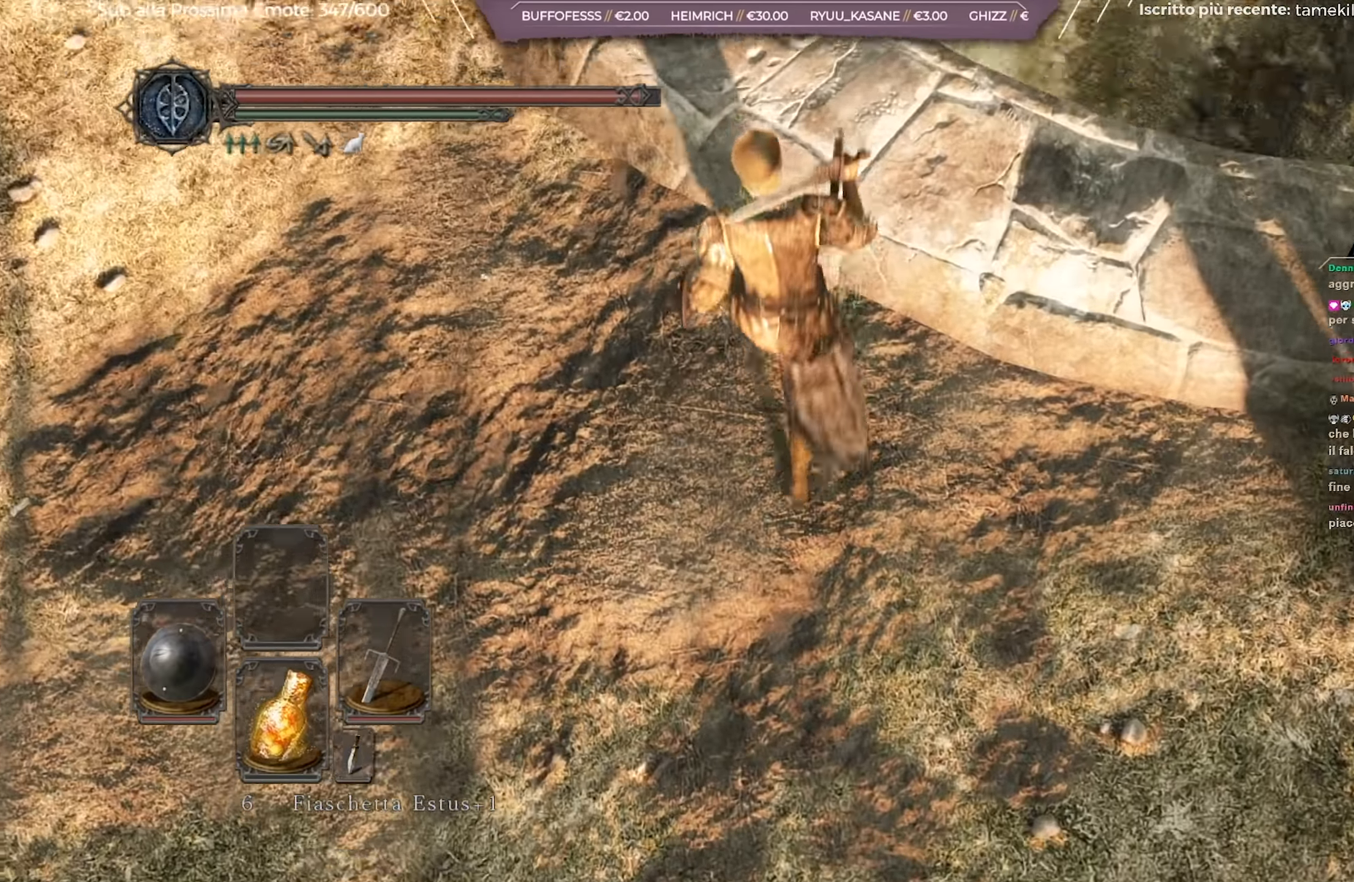
{"buttons": [], "left_stick": "center", "right_stick": "down", "events": [[117, "right_stick", "down-right"], [217, "right_stick", "center"], [317, "left_stick", "center"], [417, "right_stick", "down"]]}
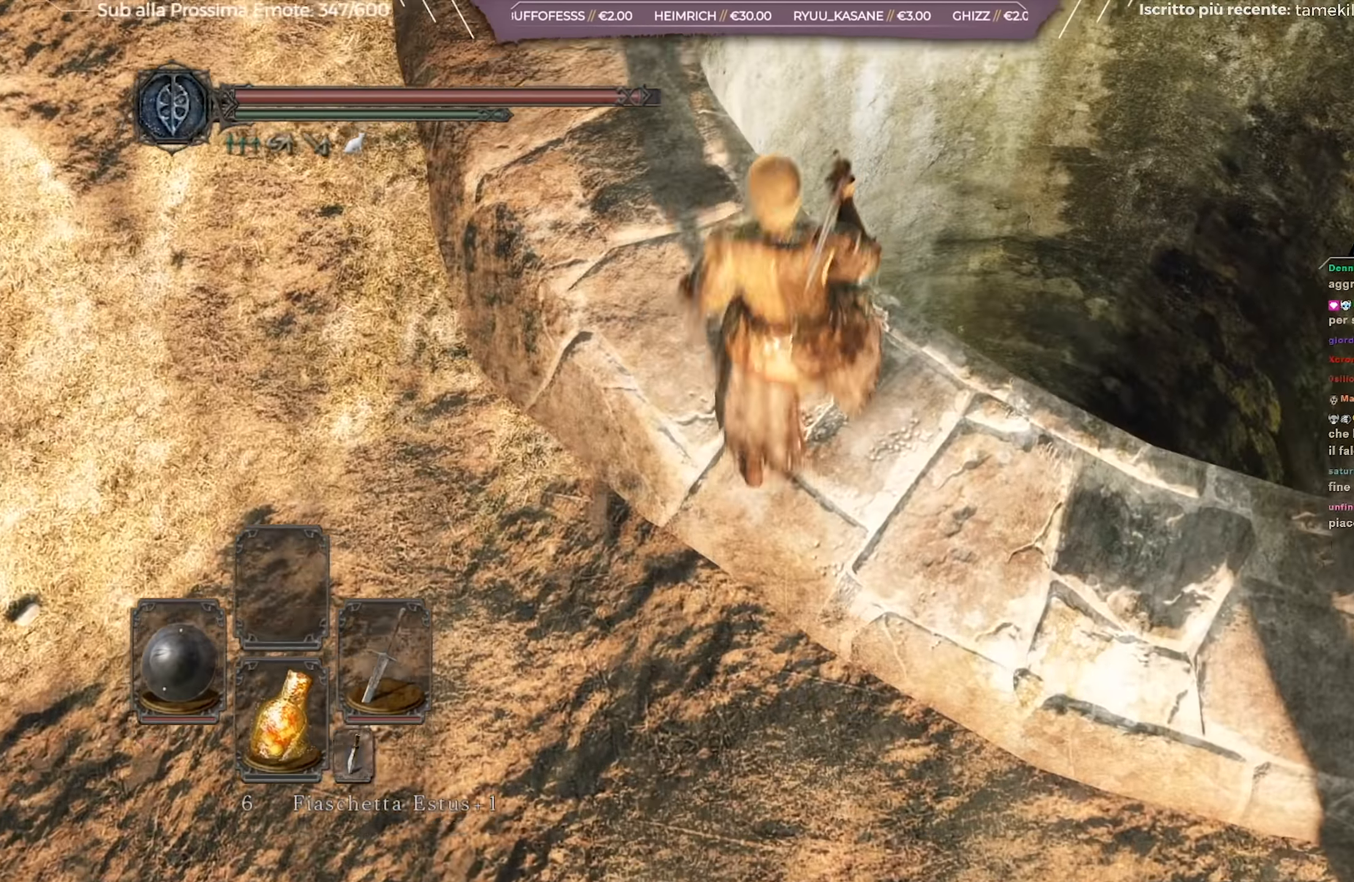
{"buttons": [], "left_stick": "center", "right_stick": "down-left", "events": [[167, "right_stick", "center"], [417, "right_stick", "down-left"]]}
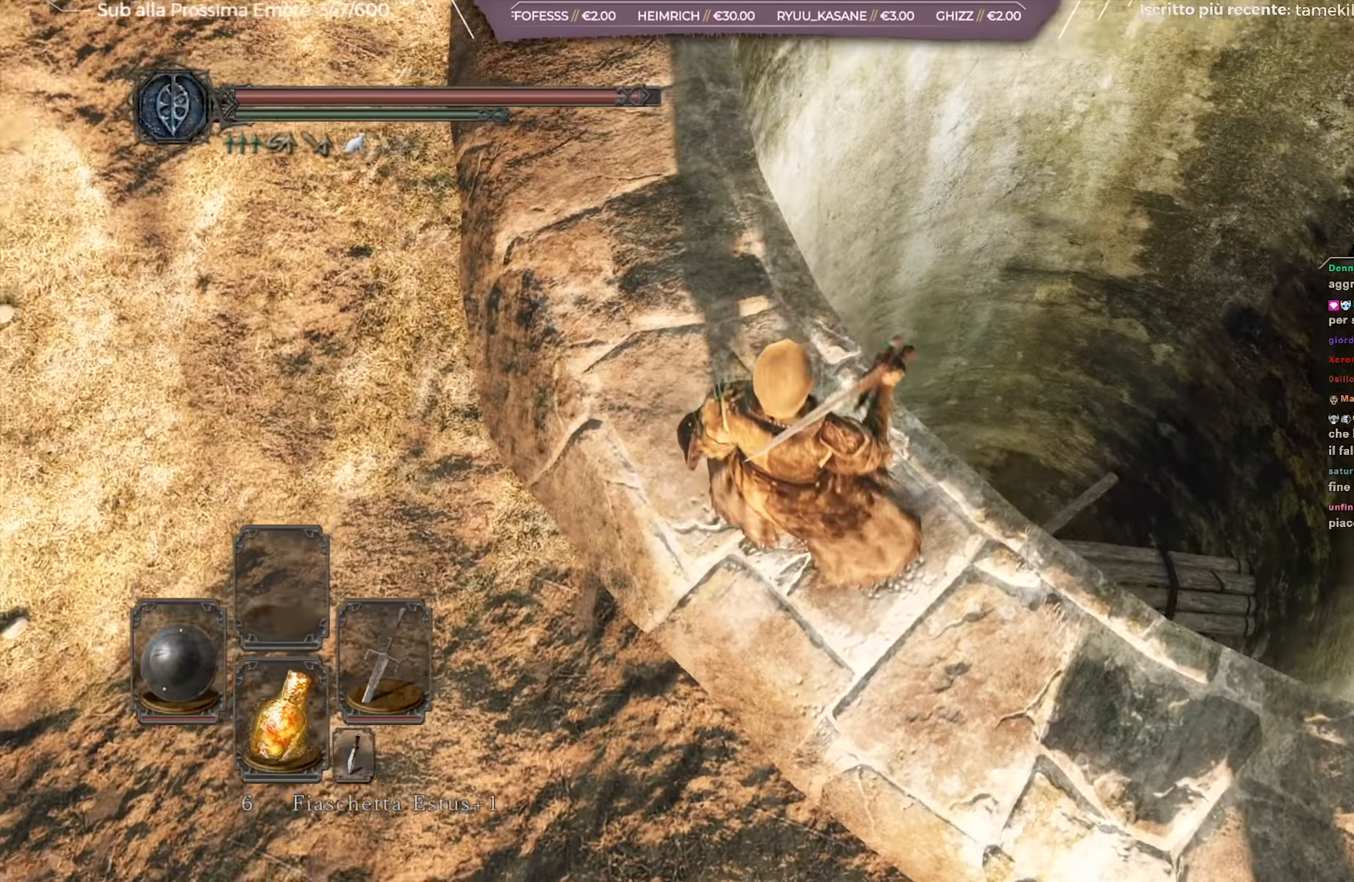
{"buttons": [], "left_stick": "up", "right_stick": "center", "events": [[367, "right_stick", "center"], [500, "left_stick", "up"]]}
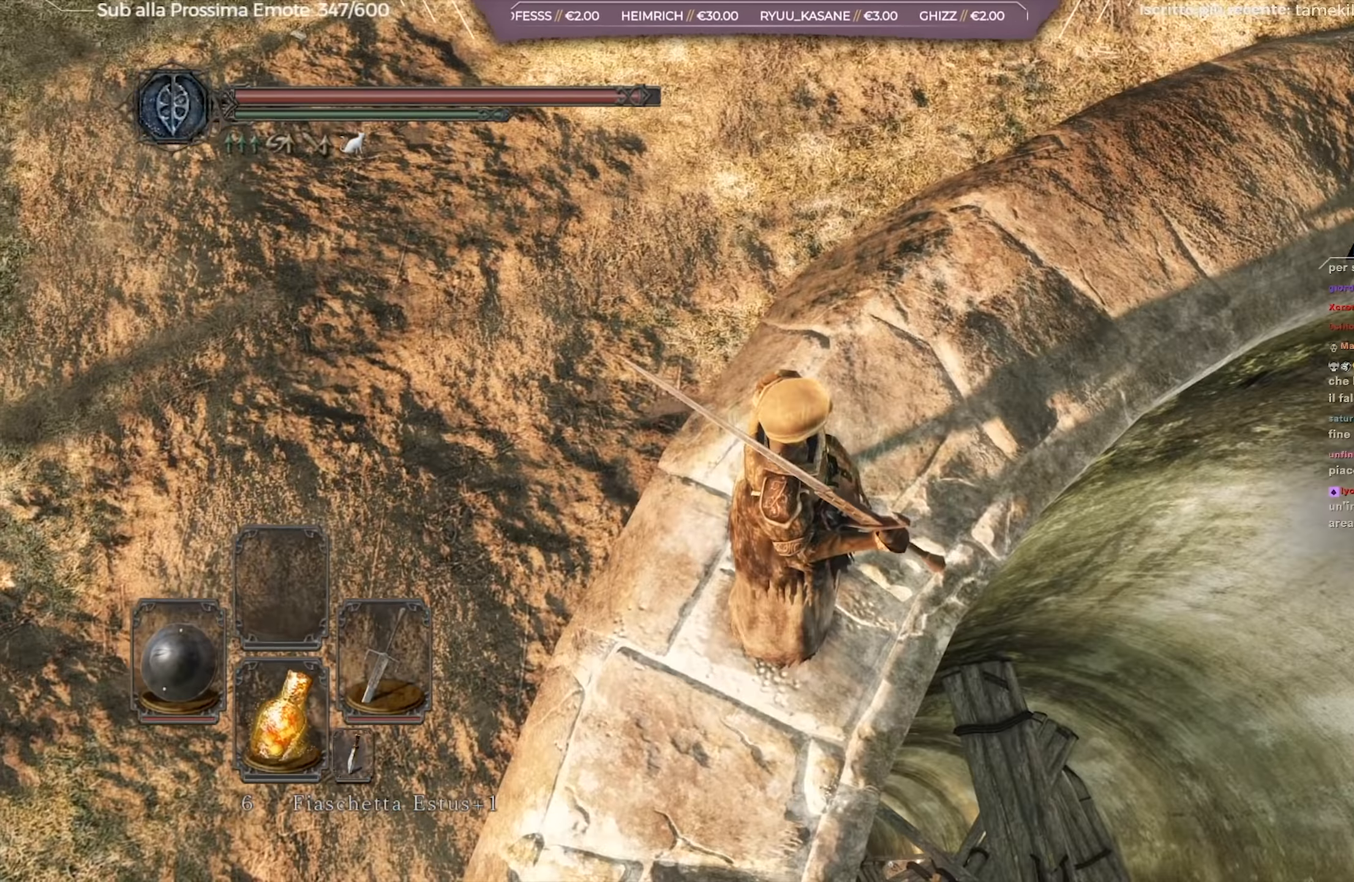
{"buttons": [], "left_stick": "up-right", "right_stick": "down", "events": [[84, "right_stick", "down-right"], [317, "right_stick", "down"], [334, "left_stick", "up-right"]]}
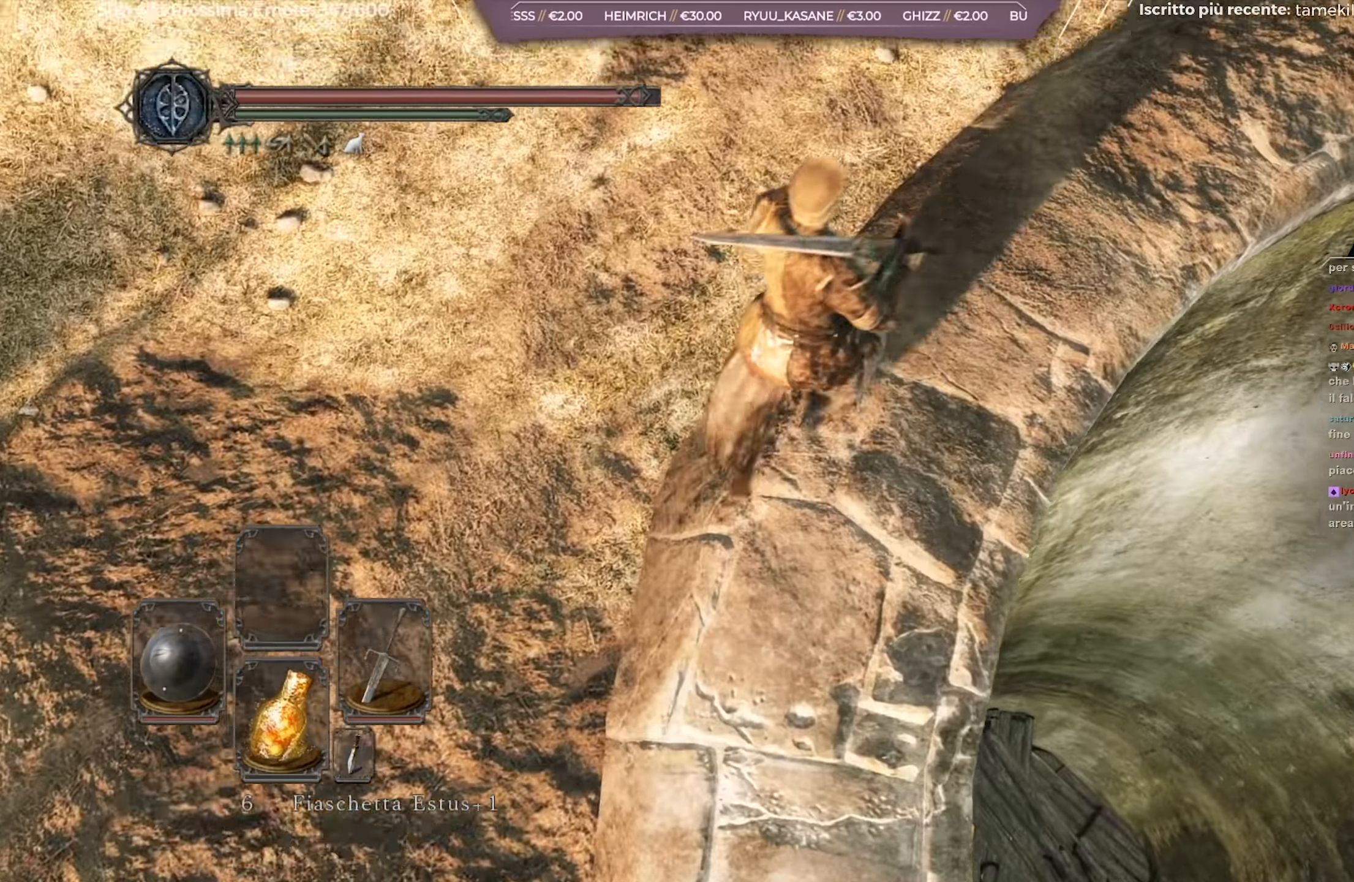
{"buttons": [], "left_stick": "up", "right_stick": "down-right", "events": [[33, "right_stick", "down-right"], [350, "left_stick", "up"]]}
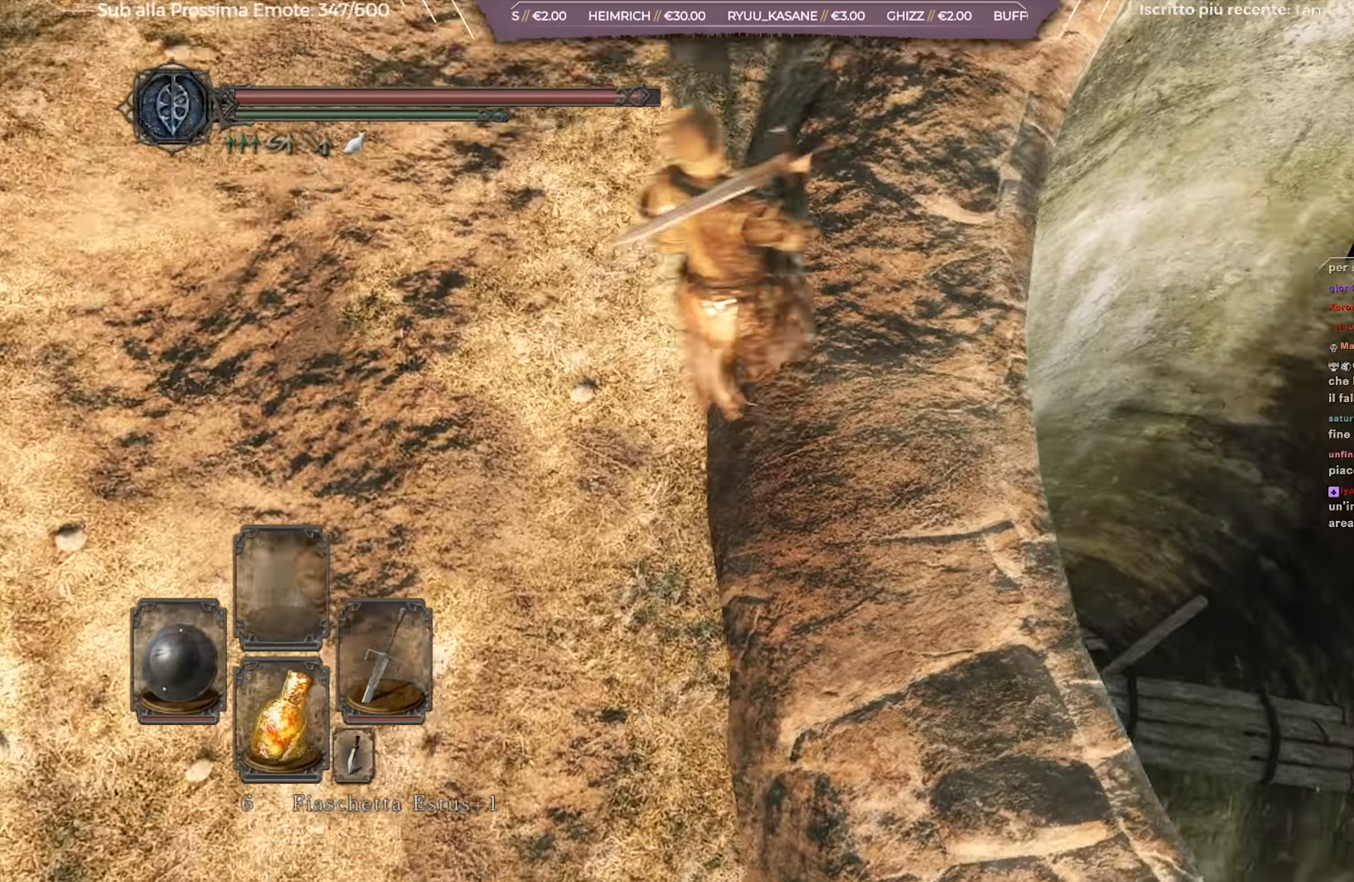
{"buttons": [], "left_stick": "center", "right_stick": "down-right", "events": [[317, "left_stick", "center"]]}
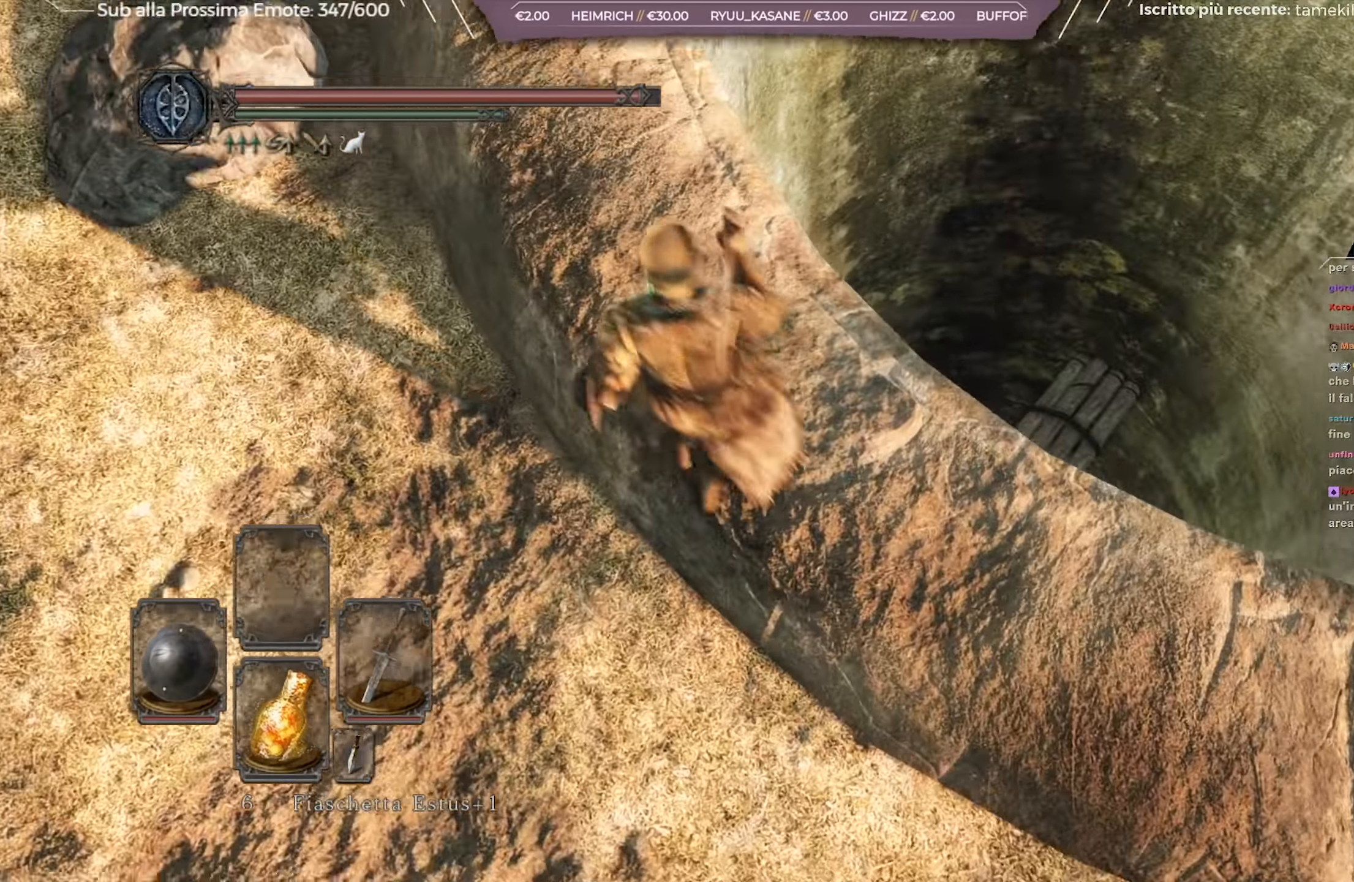
{"buttons": [], "left_stick": "center", "right_stick": "center", "events": [[334, "left_stick", "up-right"], [500, "left_stick", "center"], [500, "right_stick", "center"]]}
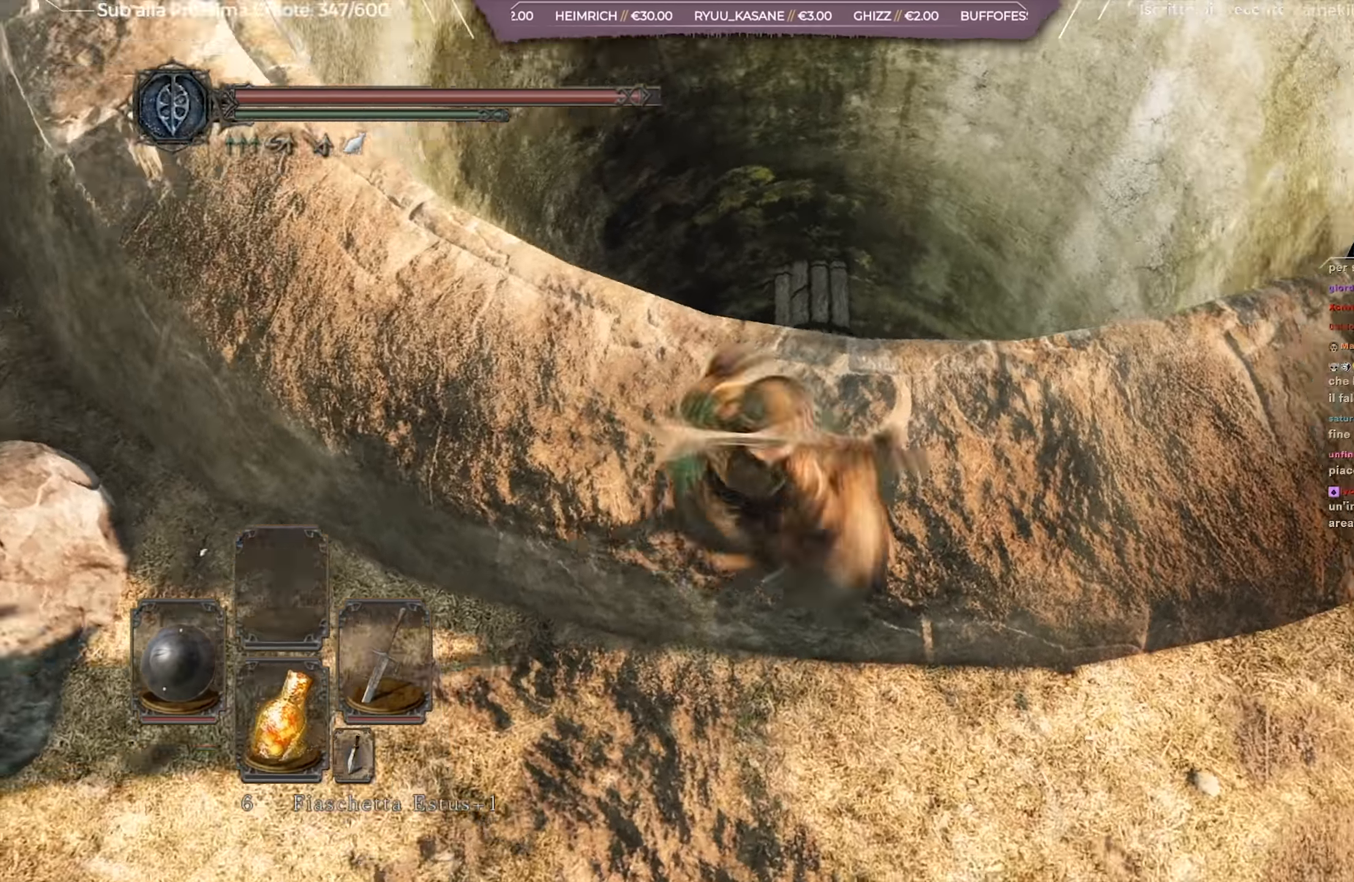
{"buttons": [], "left_stick": "center", "right_stick": "center", "events": [[67, "left_stick", "right"], [217, "right_stick", "left"], [351, "right_stick", "center"], [467, "left_stick", "center"]]}
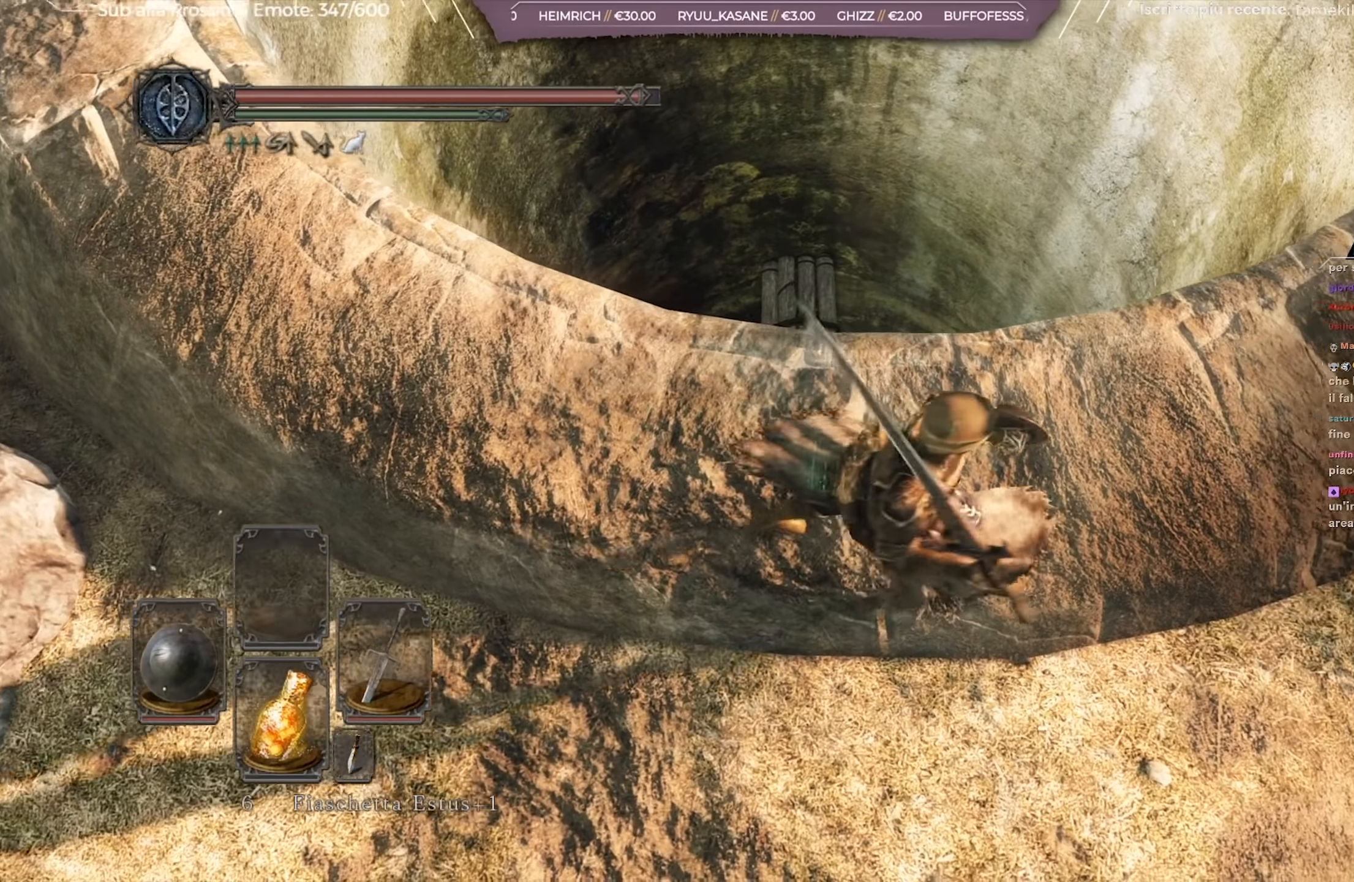
{"buttons": [], "left_stick": "up", "right_stick": "center", "events": [[117, "left_stick", "up"], [200, "right_stick", "left"], [300, "right_stick", "center"]]}
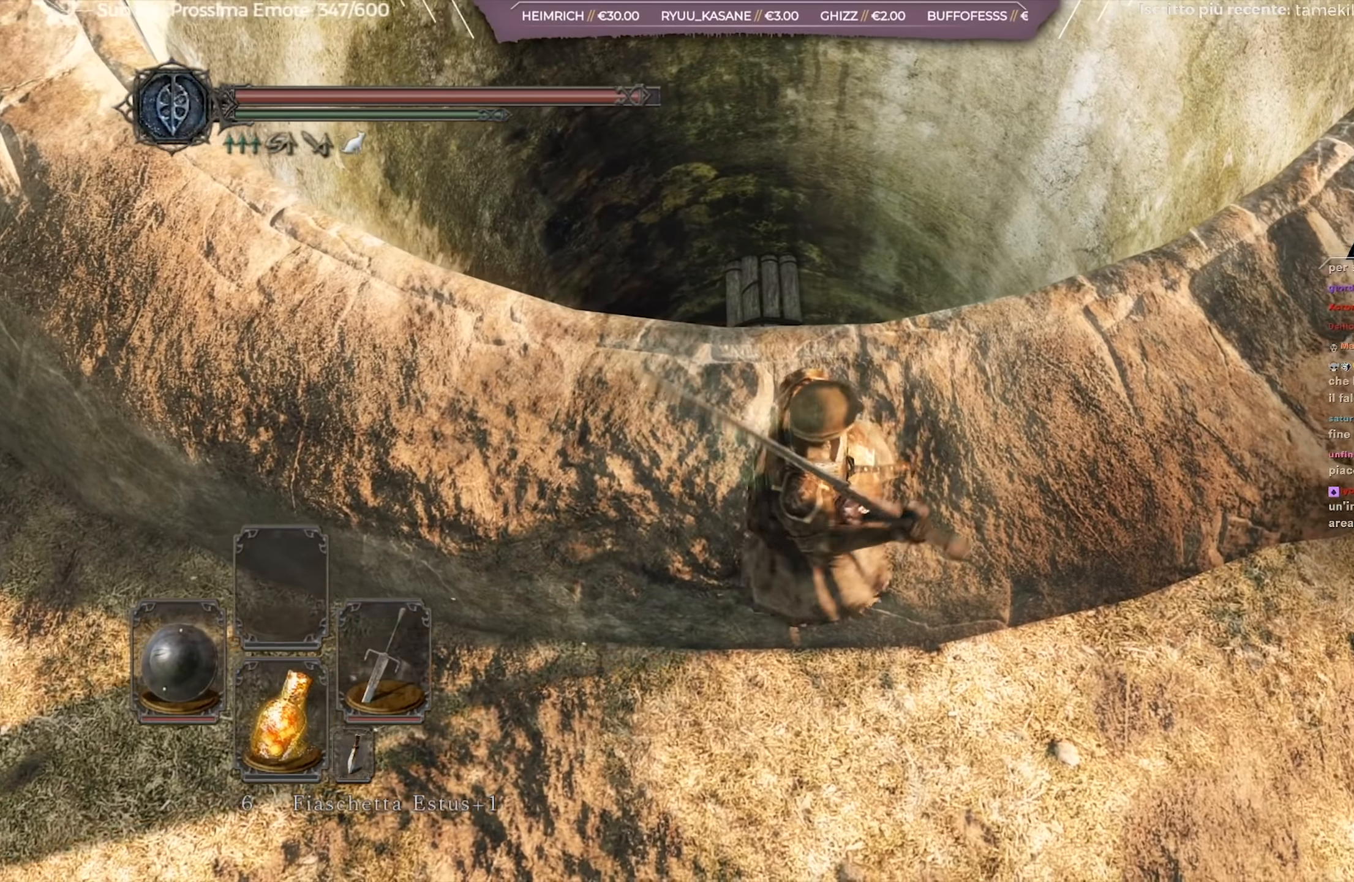
{"buttons": [], "left_stick": "up", "right_stick": "center", "events": []}
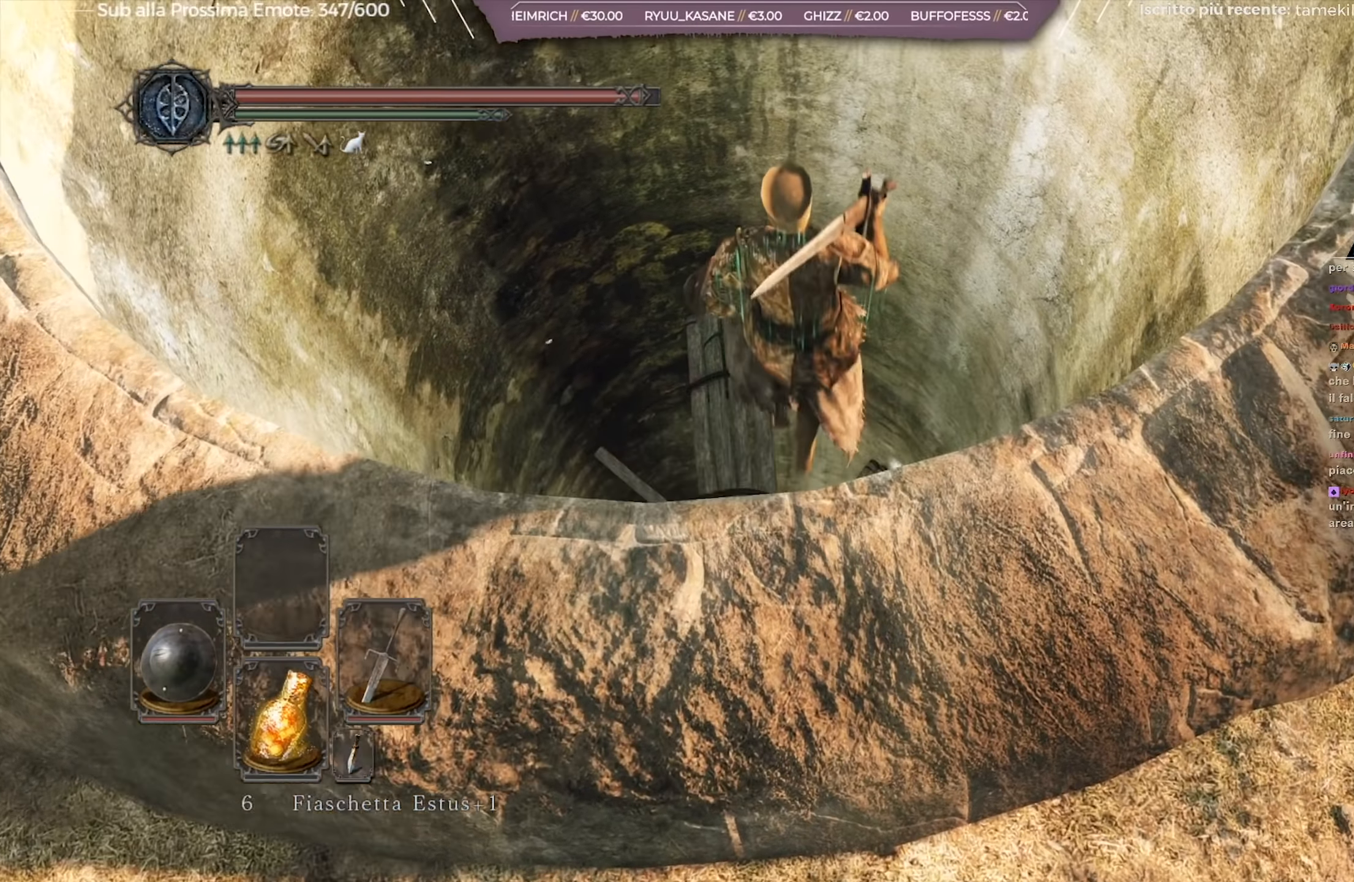
{"buttons": [], "left_stick": "up-left", "right_stick": "left", "events": [[367, "left_stick", "up-left"], [450, "right_stick", "left"]]}
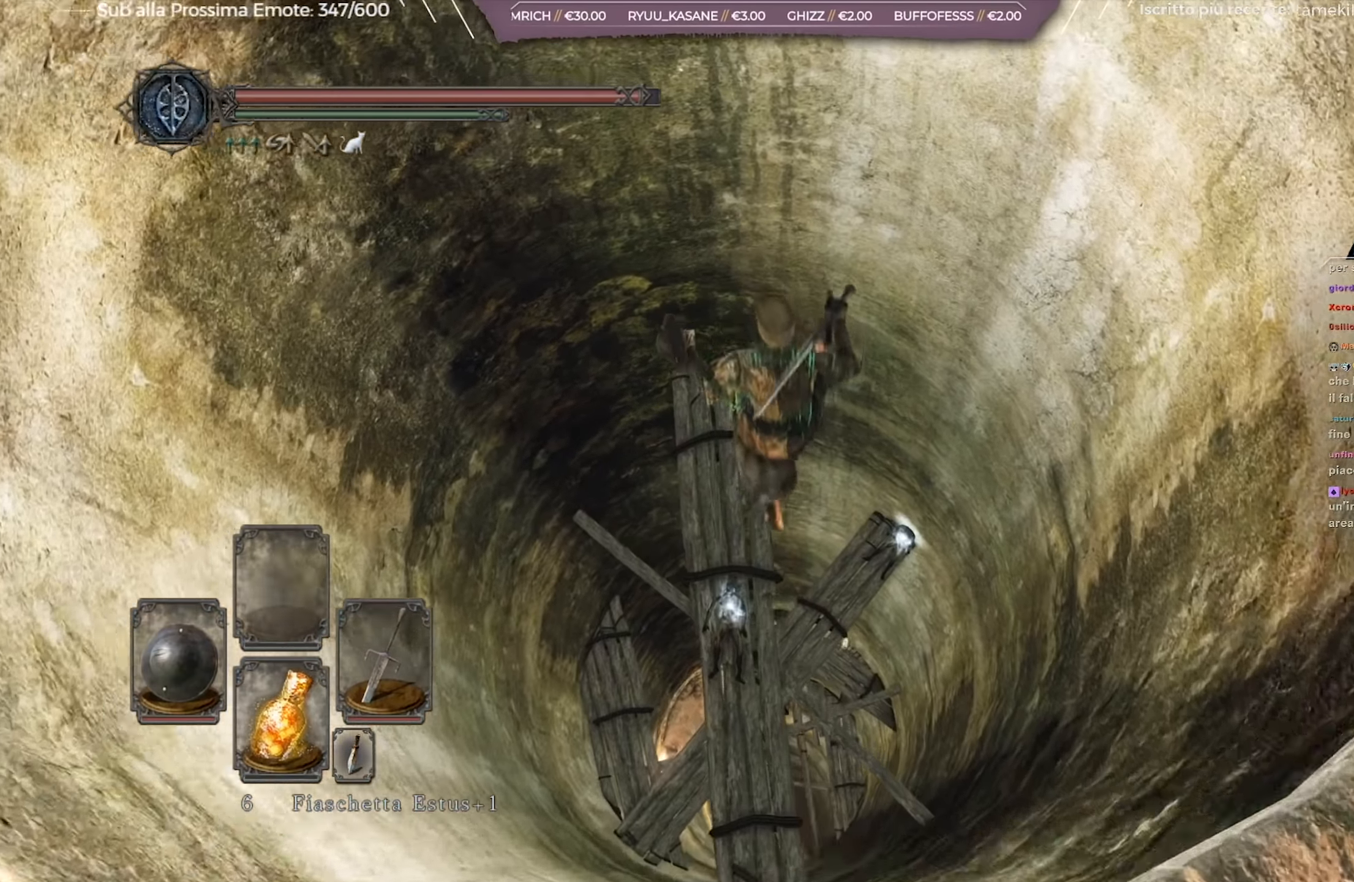
{"buttons": [], "left_stick": "up-left", "right_stick": "center", "events": [[67, "right_stick", "center"], [317, "right_stick", "left"], [501, "right_stick", "center"]]}